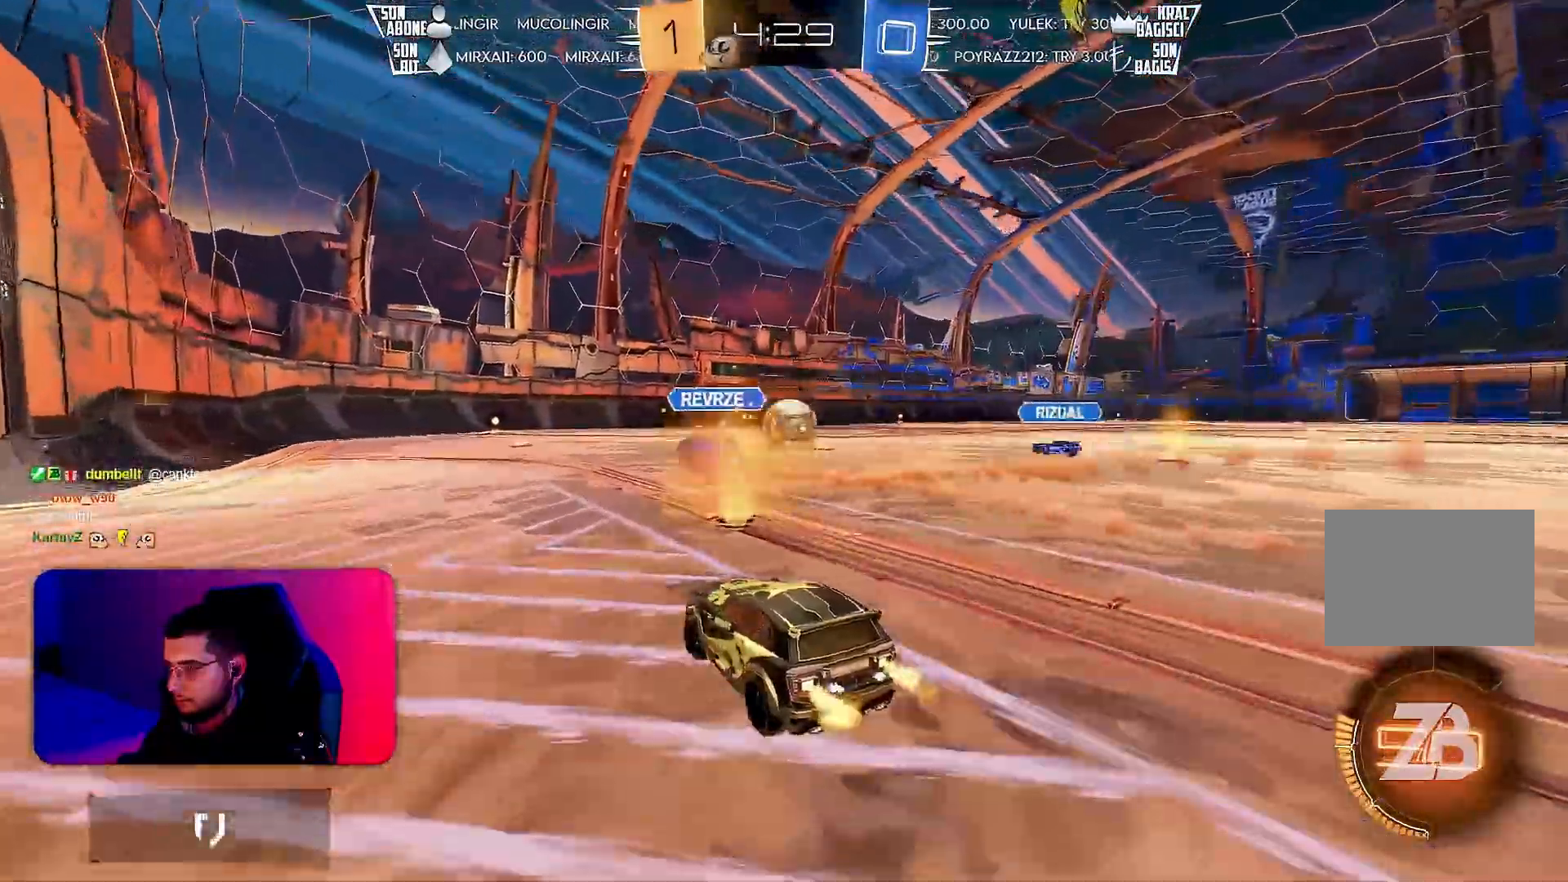
Gameplay with a controller (PlayStation layout); each line is a JSON object with the inputs held at the frame after it. "events" lists button and stick changes between this image and that frame as [ms after this image, input, new state], when the widget could be followed in between. Not read: DPAD_DOWN DPAD_LEFT DPAD_RIGHT DPAD_UP L3 R3 SELECT START right_stick.
{"buttons": ["R2"], "left_stick": "center", "events": [[67, "left_stick", "center"], [167, "R2", "up"], [183, "CROSS", "down"], [183, "L2", "down"], [200, "left_stick", "down"], [333, "R2", "down"], [350, "L2", "up"], [383, "CROSS", "up"], [417, "left_stick", "center"]]}
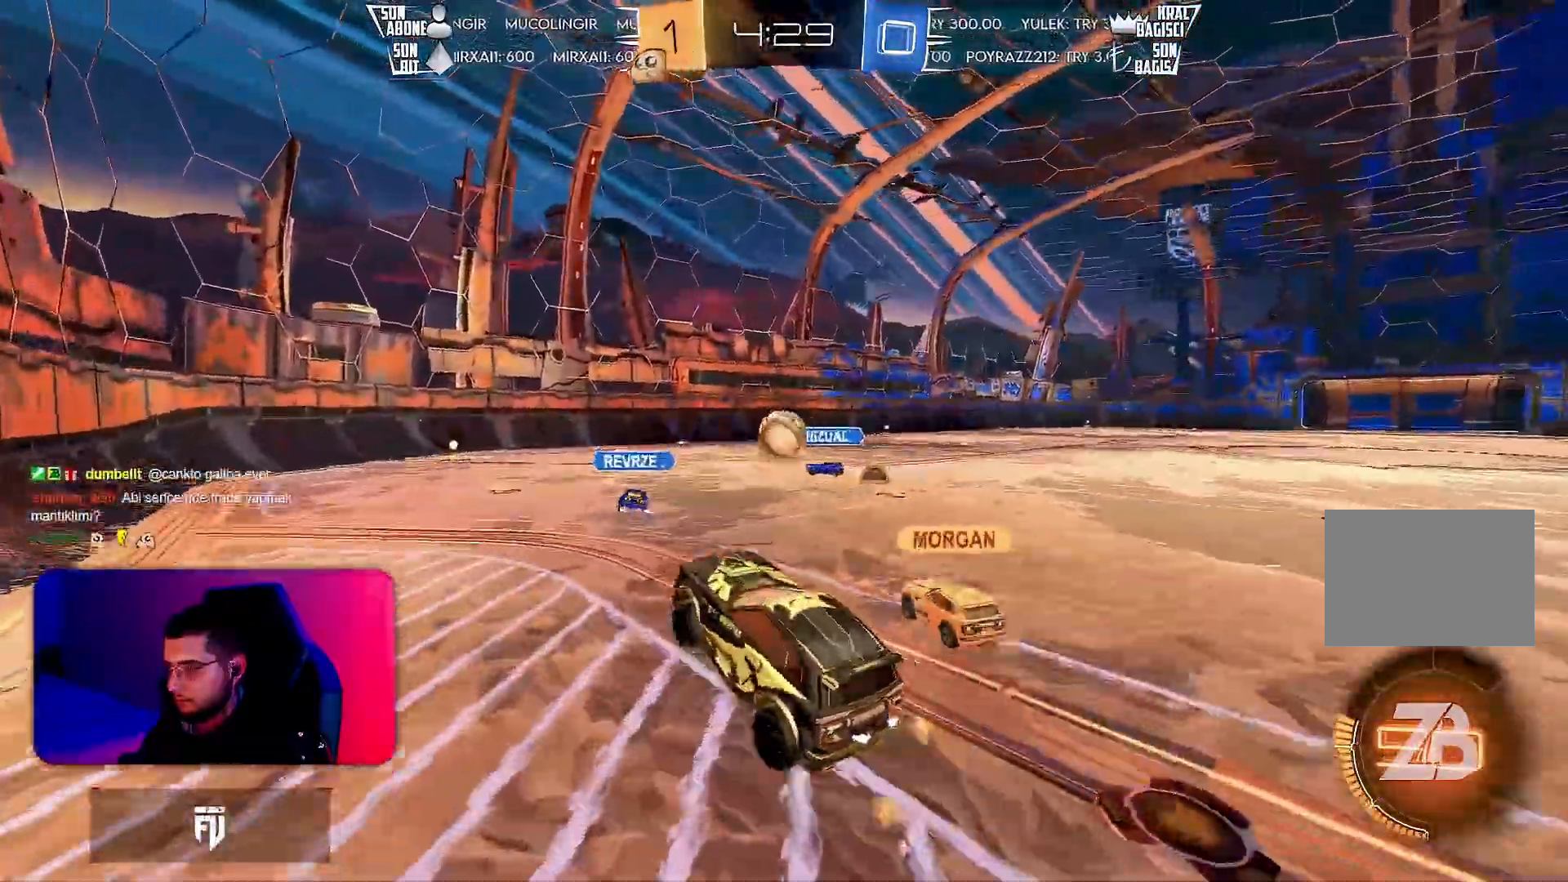
{"buttons": [], "left_stick": "center", "events": [[67, "R2", "up"]]}
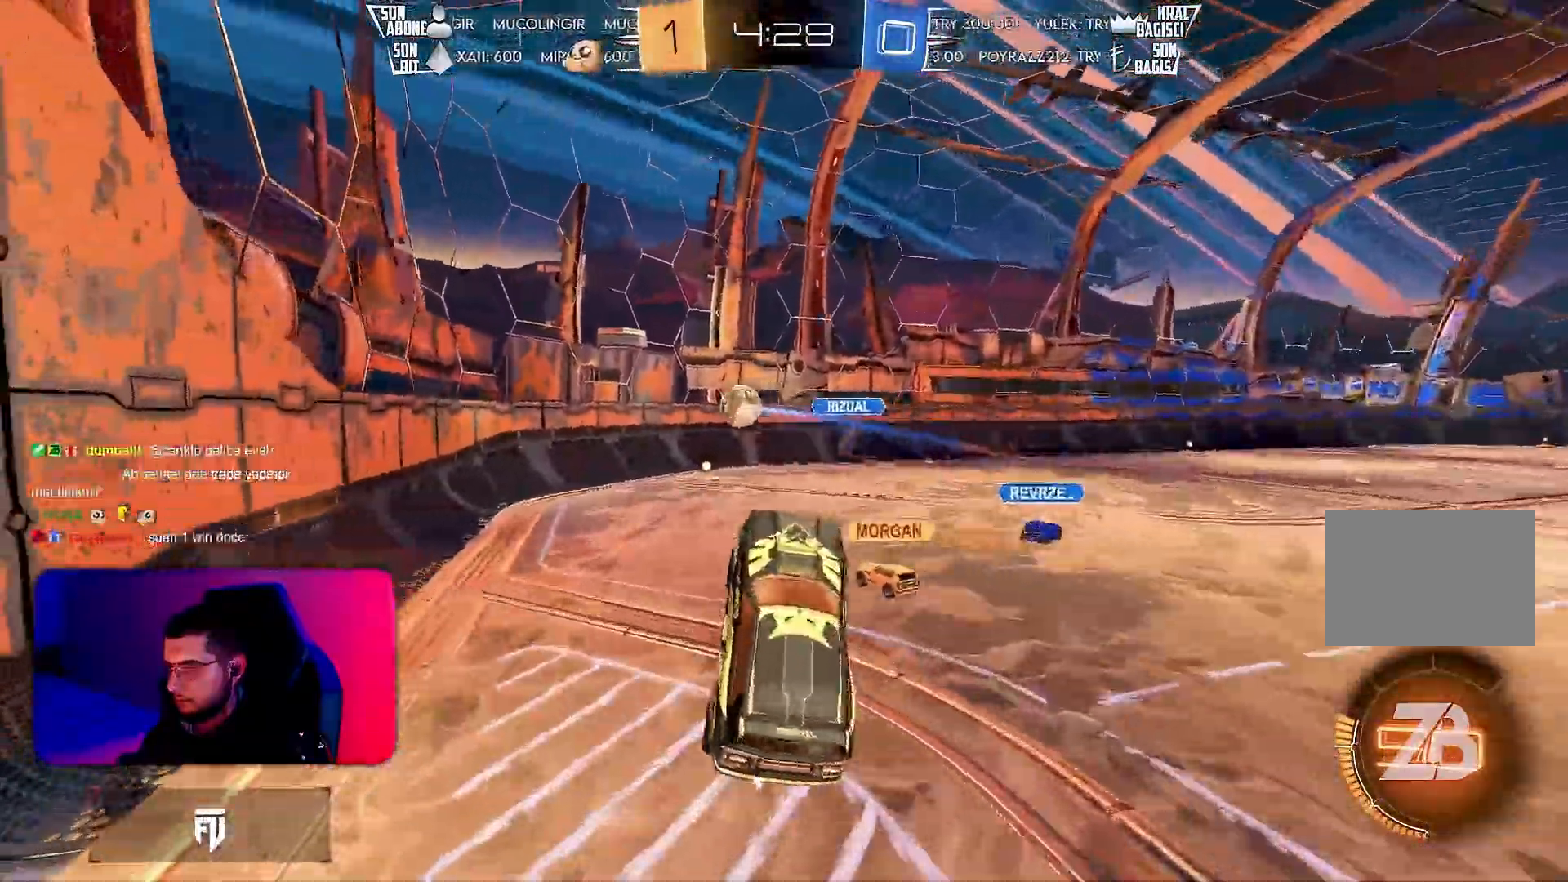
{"buttons": [], "left_stick": "center", "events": [[100, "left_stick", "up-right"], [200, "left_stick", "center"]]}
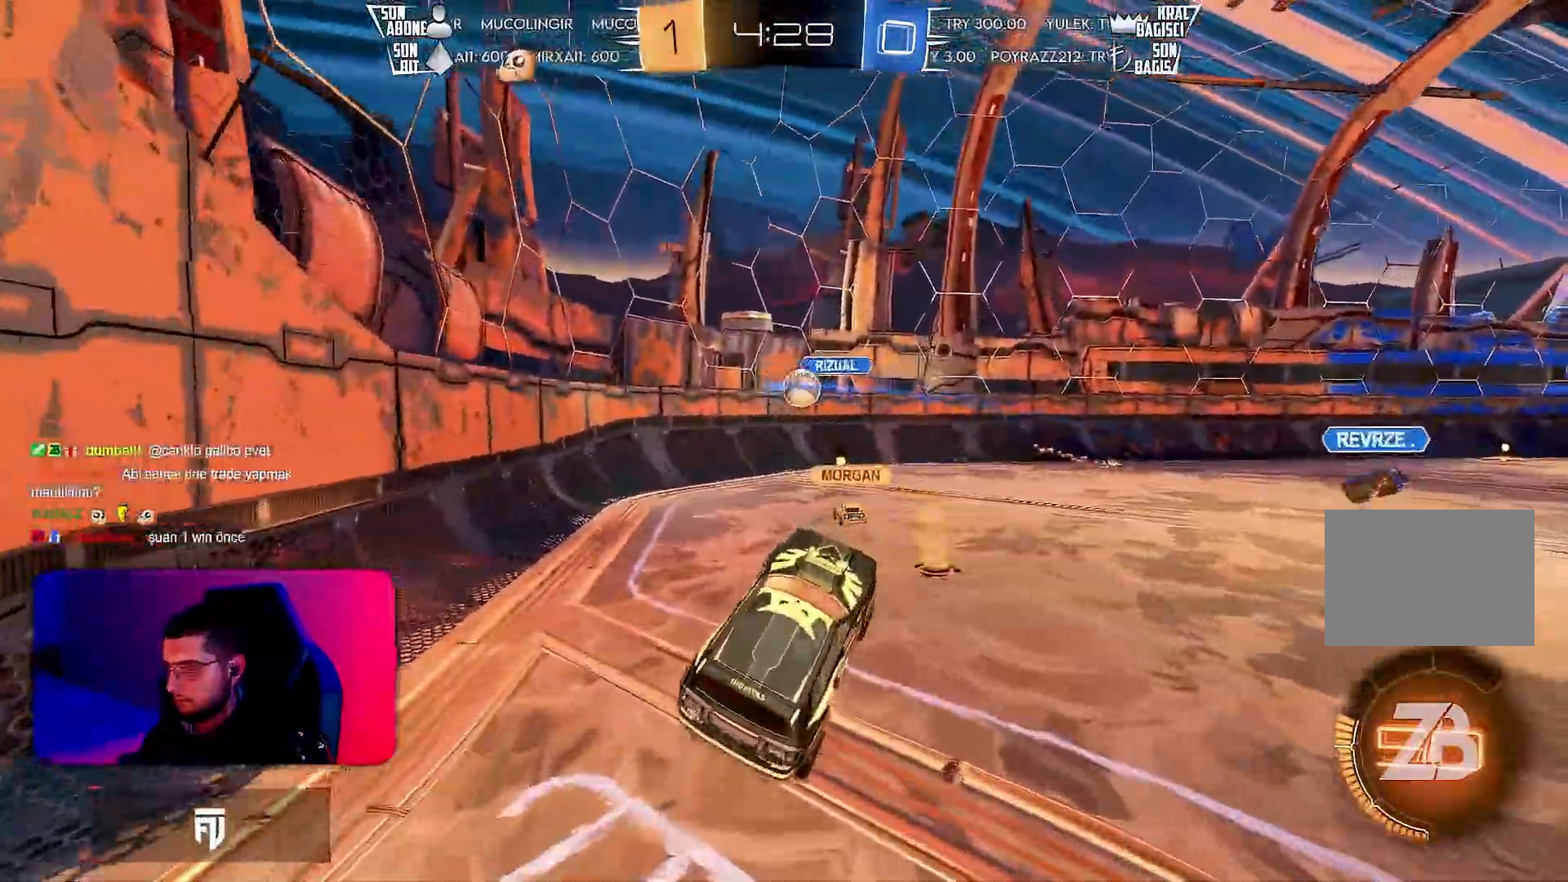
{"buttons": ["R2"], "left_stick": "center", "events": [[150, "left_stick", "right"], [233, "left_stick", "center"], [317, "R2", "down"], [317, "left_stick", "right"], [483, "left_stick", "center"]]}
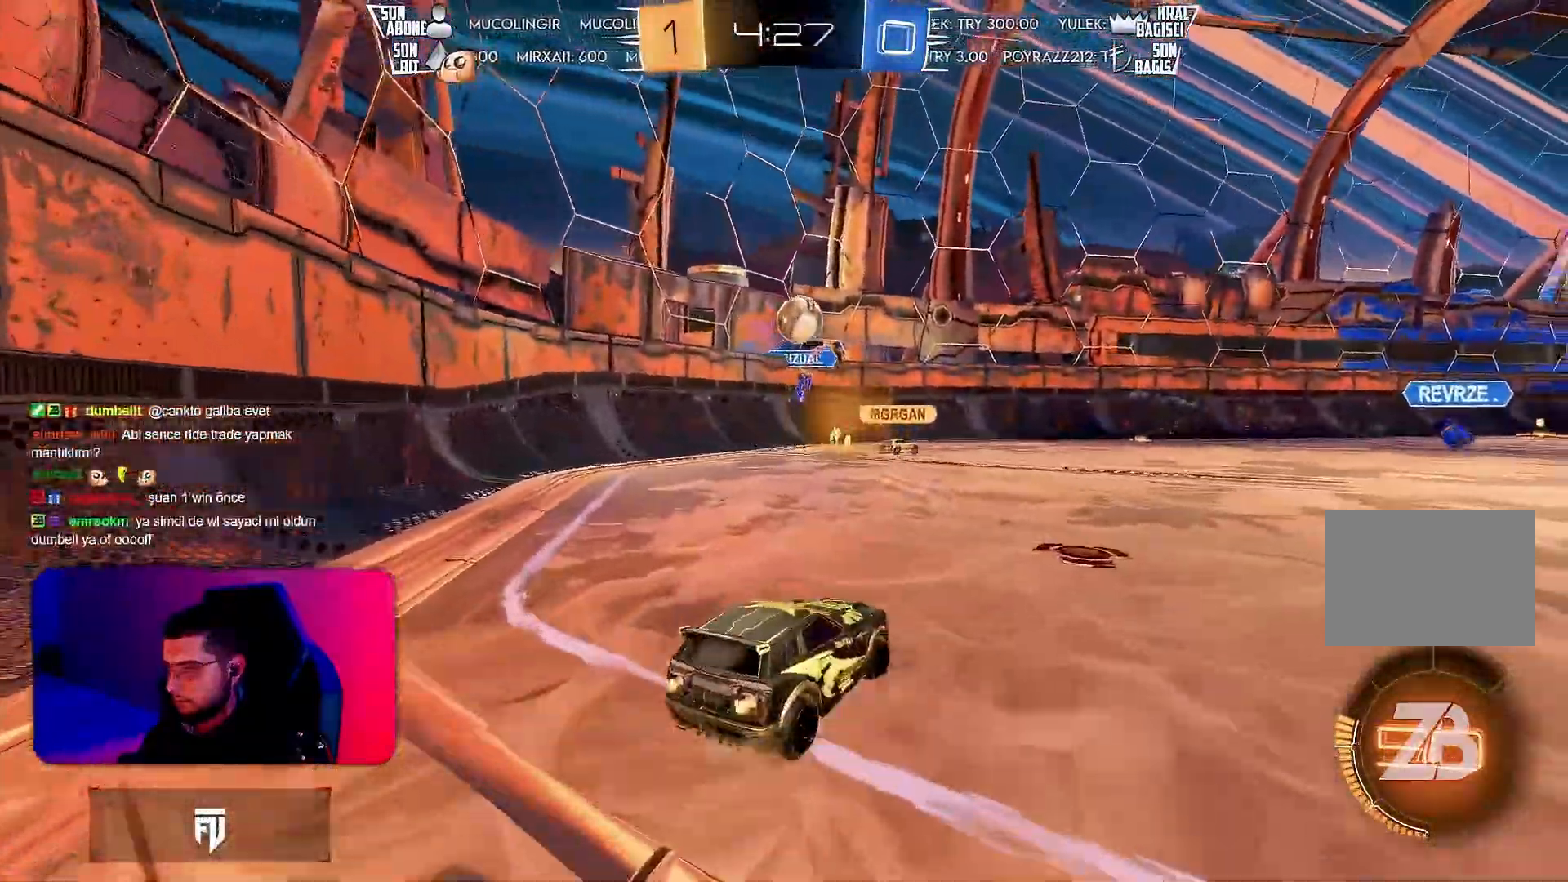
{"buttons": ["R2"], "left_stick": "center", "events": [[67, "left_stick", "right"], [133, "left_stick", "center"], [200, "left_stick", "left"], [300, "left_stick", "center"]]}
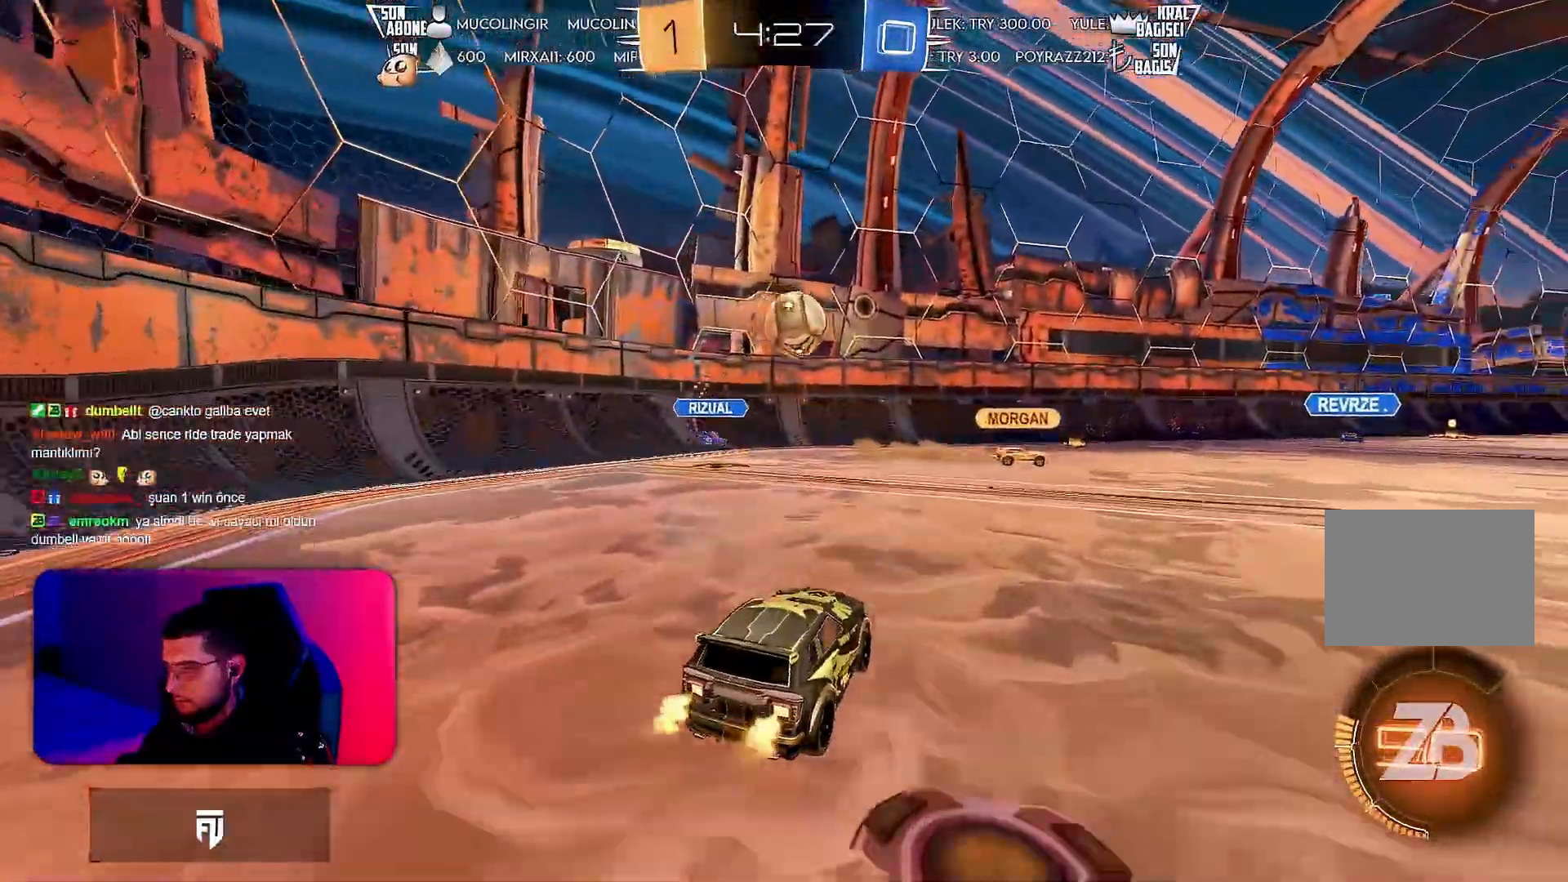
{"buttons": ["R2"], "left_stick": "down-left", "events": [[167, "left_stick", "right"], [317, "left_stick", "center"], [333, "CROSS", "down"], [400, "CROSS", "up"], [450, "left_stick", "down-left"]]}
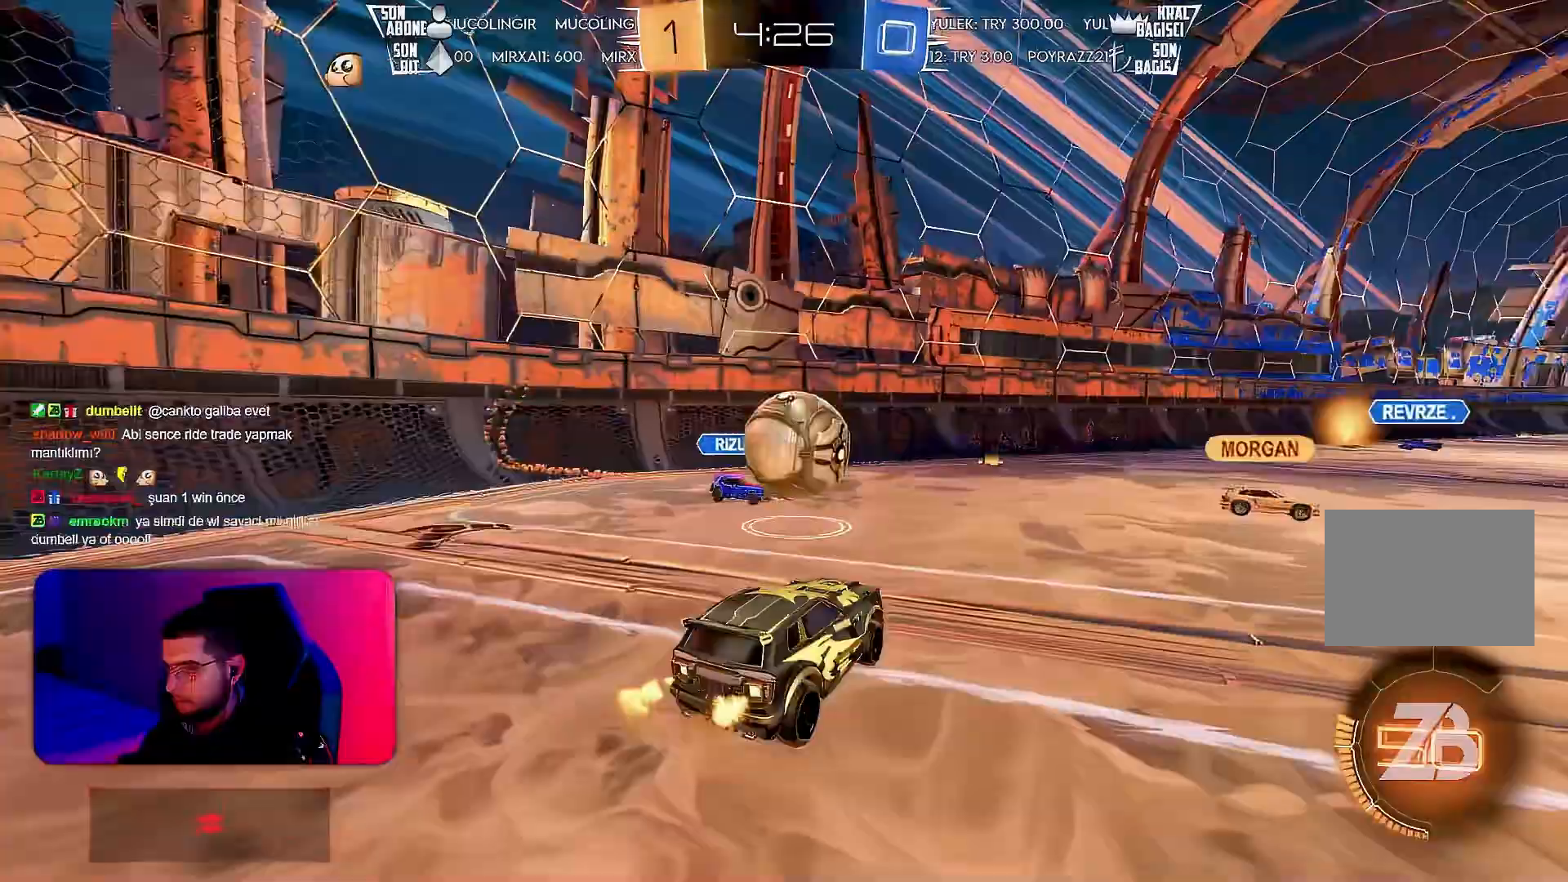
{"buttons": ["L1", "R2"], "left_stick": "up", "events": [[67, "left_stick", "center"], [250, "left_stick", "up-right"], [367, "left_stick", "up"], [417, "L1", "down"]]}
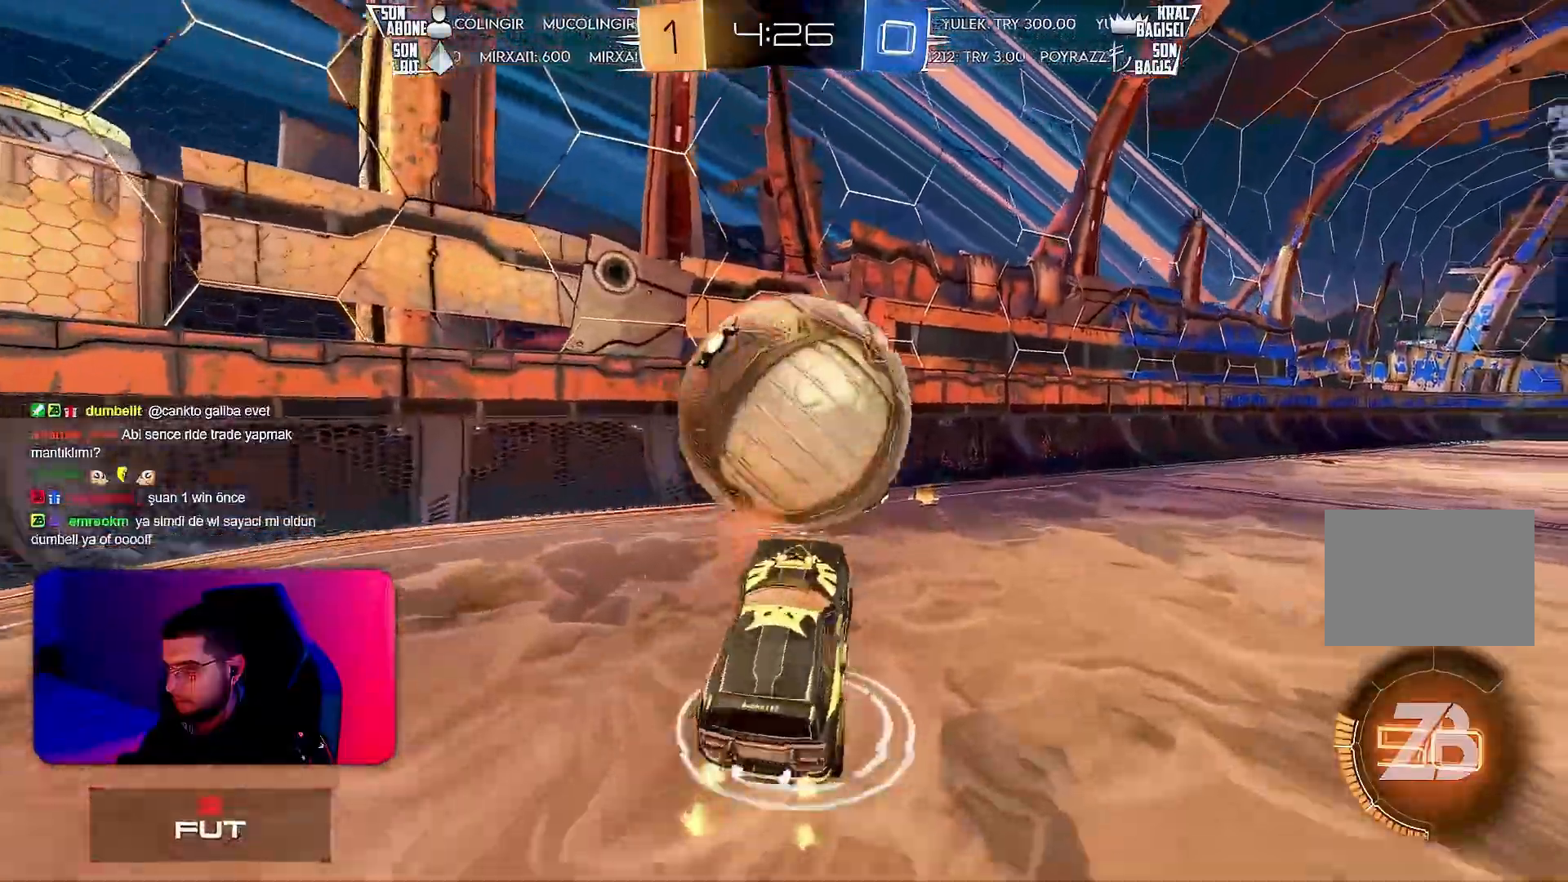
{"buttons": ["R2"], "left_stick": "center", "events": [[317, "L1", "up"], [500, "left_stick", "center"]]}
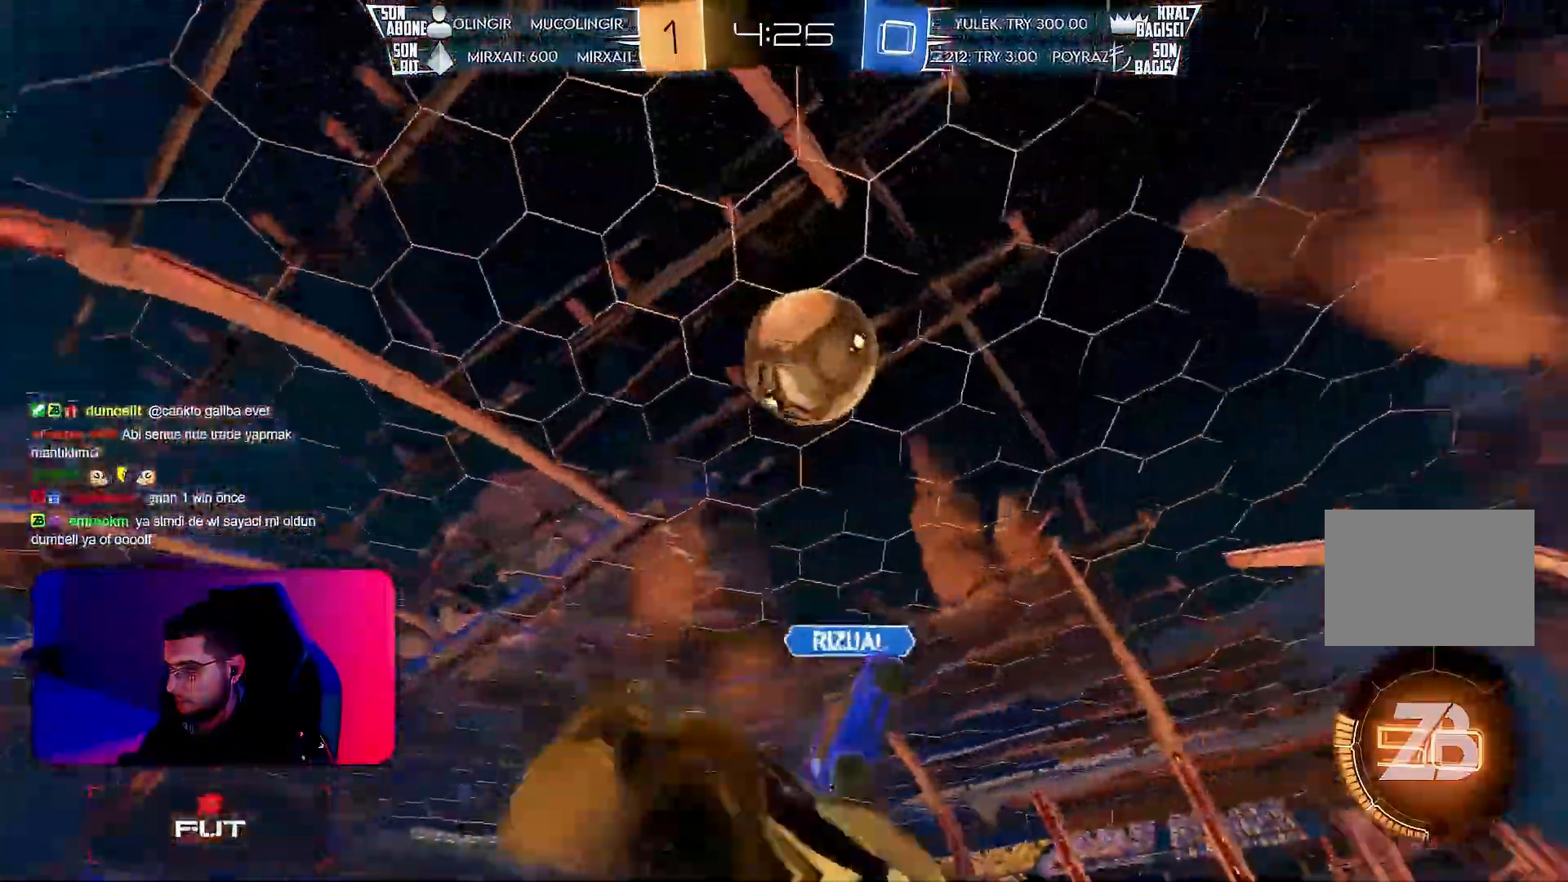
{"buttons": ["R2"], "left_stick": "center", "events": [[100, "left_stick", "left"], [250, "left_stick", "center"]]}
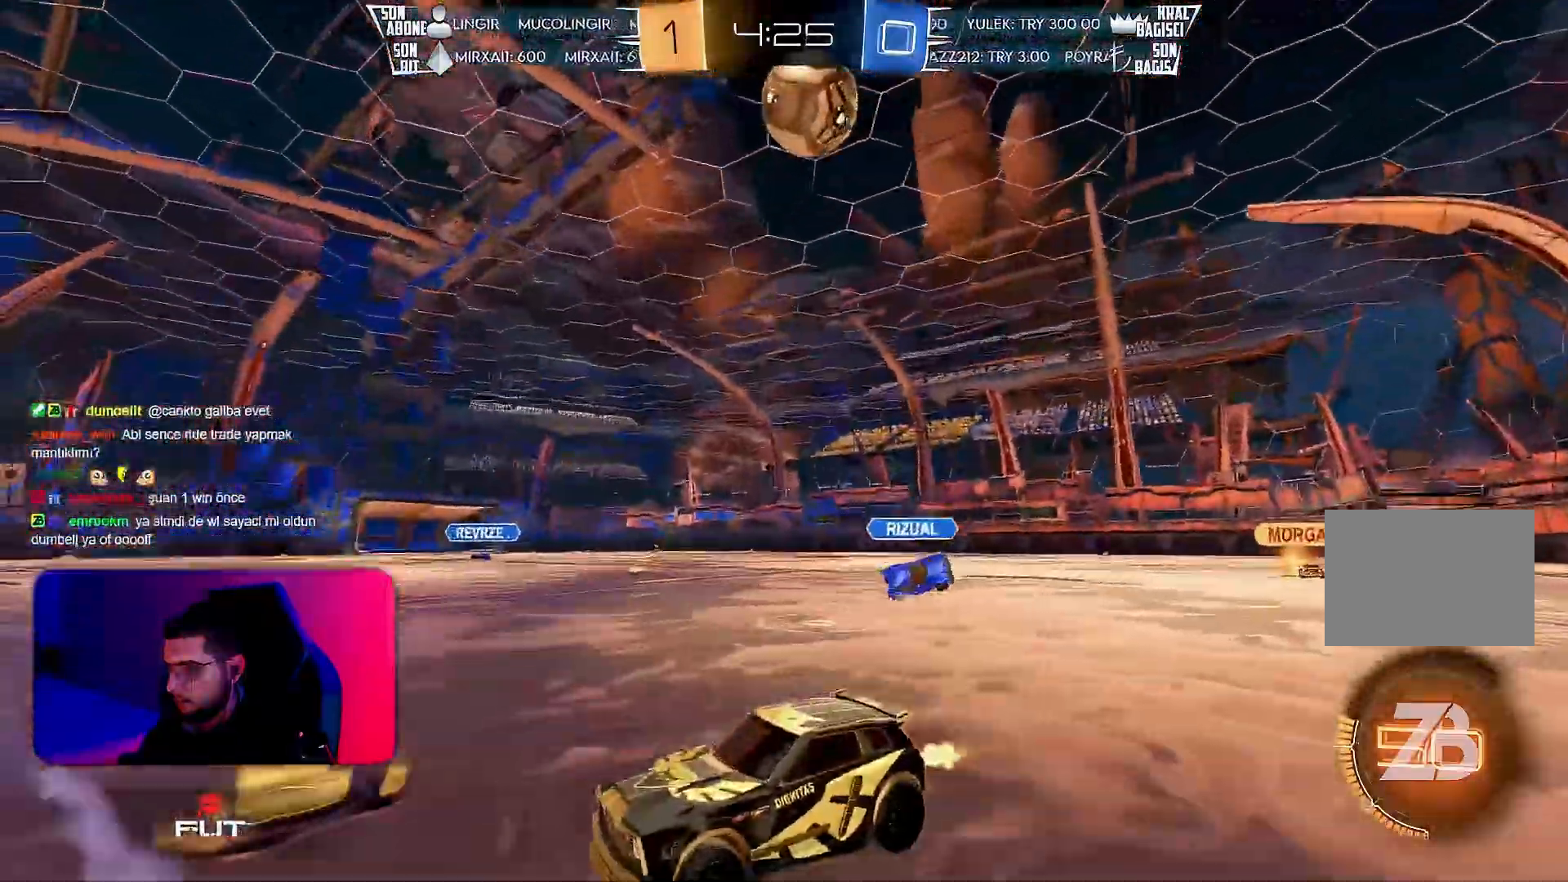
{"buttons": ["R2"], "left_stick": "right", "events": [[100, "left_stick", "right"]]}
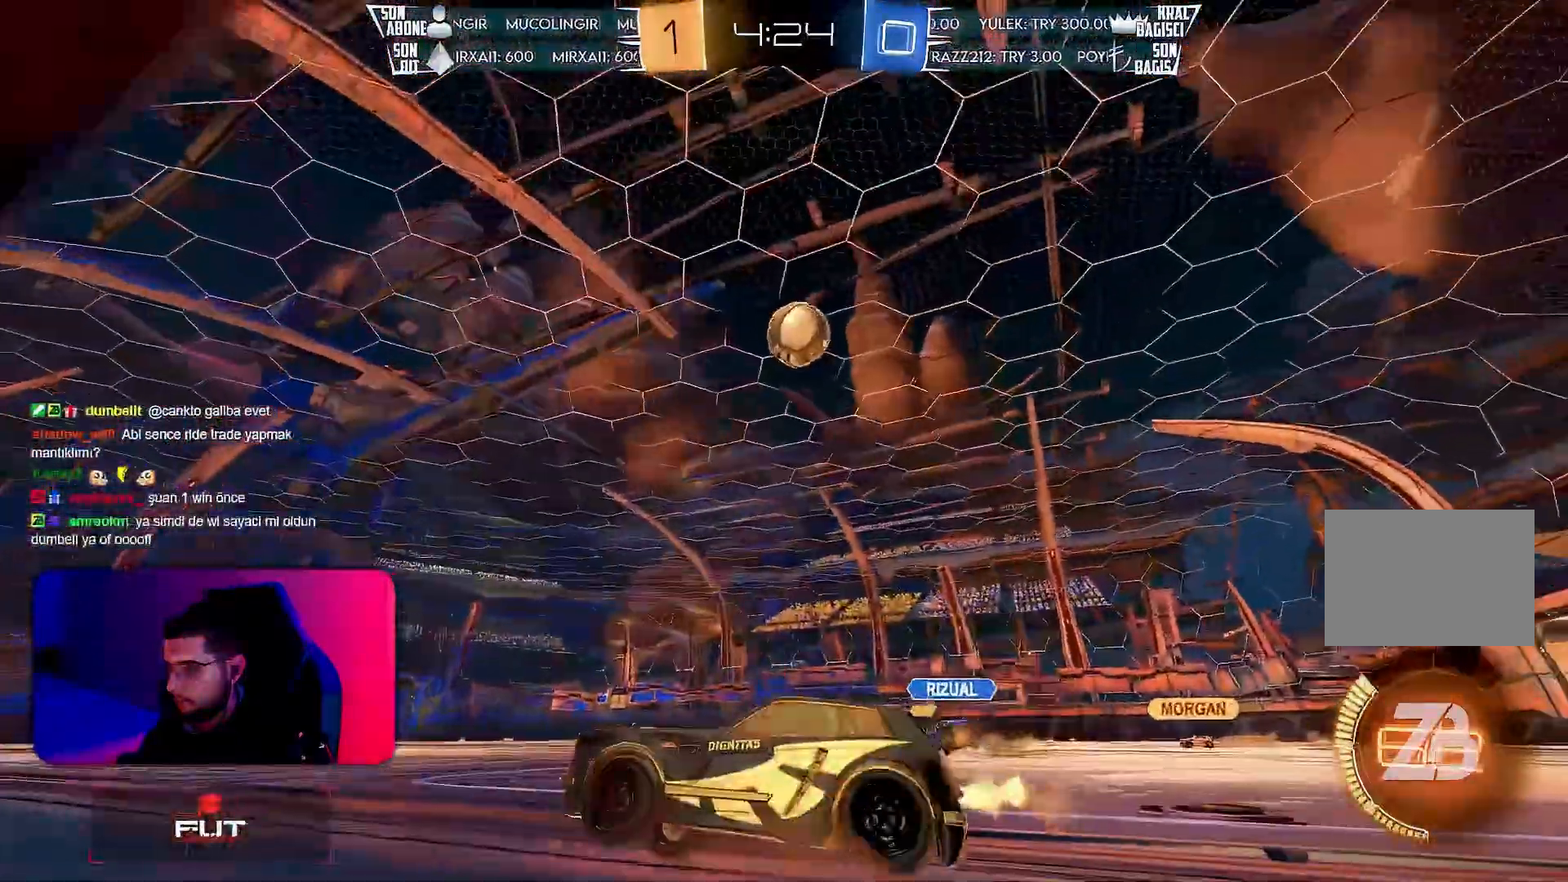
{"buttons": ["R2"], "left_stick": "center", "events": [[267, "left_stick", "center"], [350, "L2", "down"], [450, "L2", "up"]]}
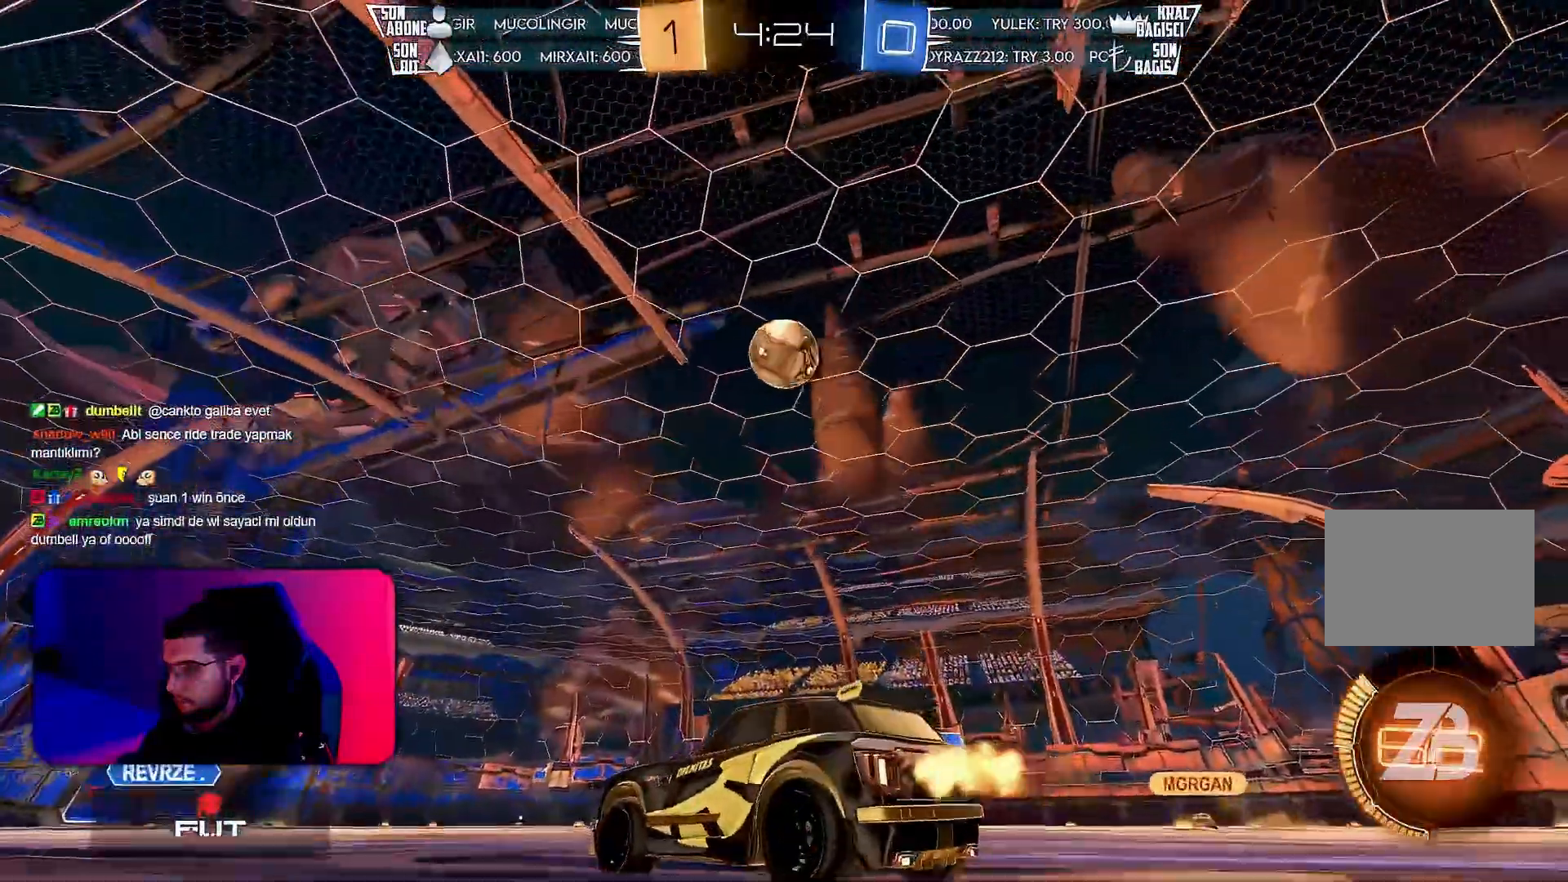
{"buttons": ["CROSS", "R1", "R2"], "left_stick": "down-right", "events": [[67, "R2", "up"], [117, "CROSS", "down"], [117, "R2", "down"], [117, "left_stick", "down-right"], [200, "R1", "down"], [300, "CROSS", "up"], [317, "R1", "up"], [317, "left_stick", "center"], [367, "CROSS", "down"], [367, "R1", "down"], [500, "left_stick", "down-right"]]}
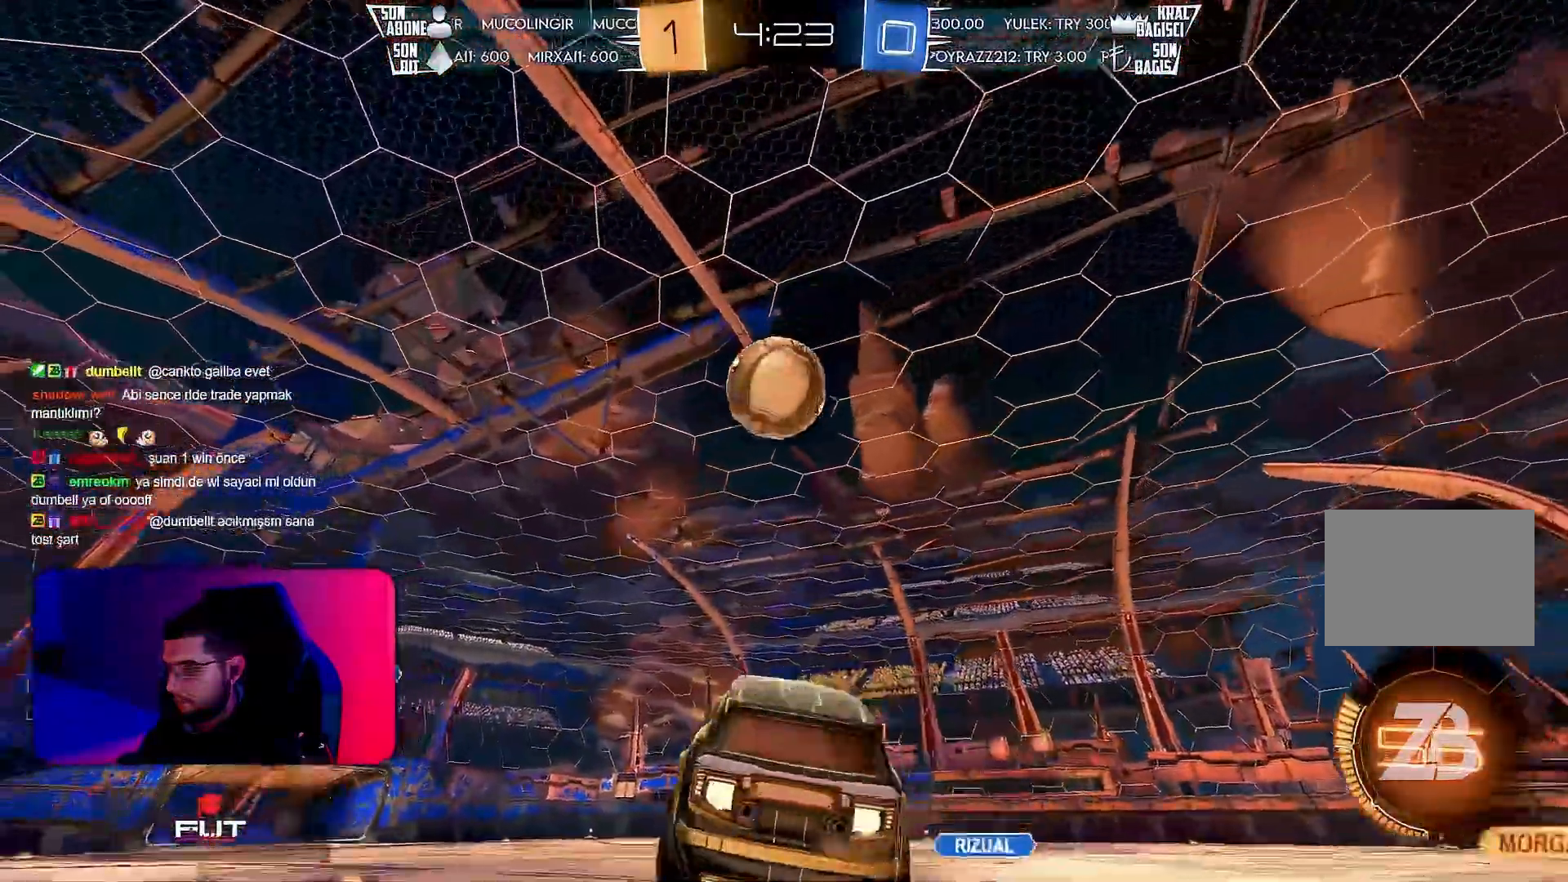
{"buttons": ["R2"], "left_stick": "right", "events": [[33, "CROSS", "up"], [67, "left_stick", "center"], [300, "left_stick", "right"], [333, "L1", "down"], [350, "R1", "up"], [450, "L1", "up"]]}
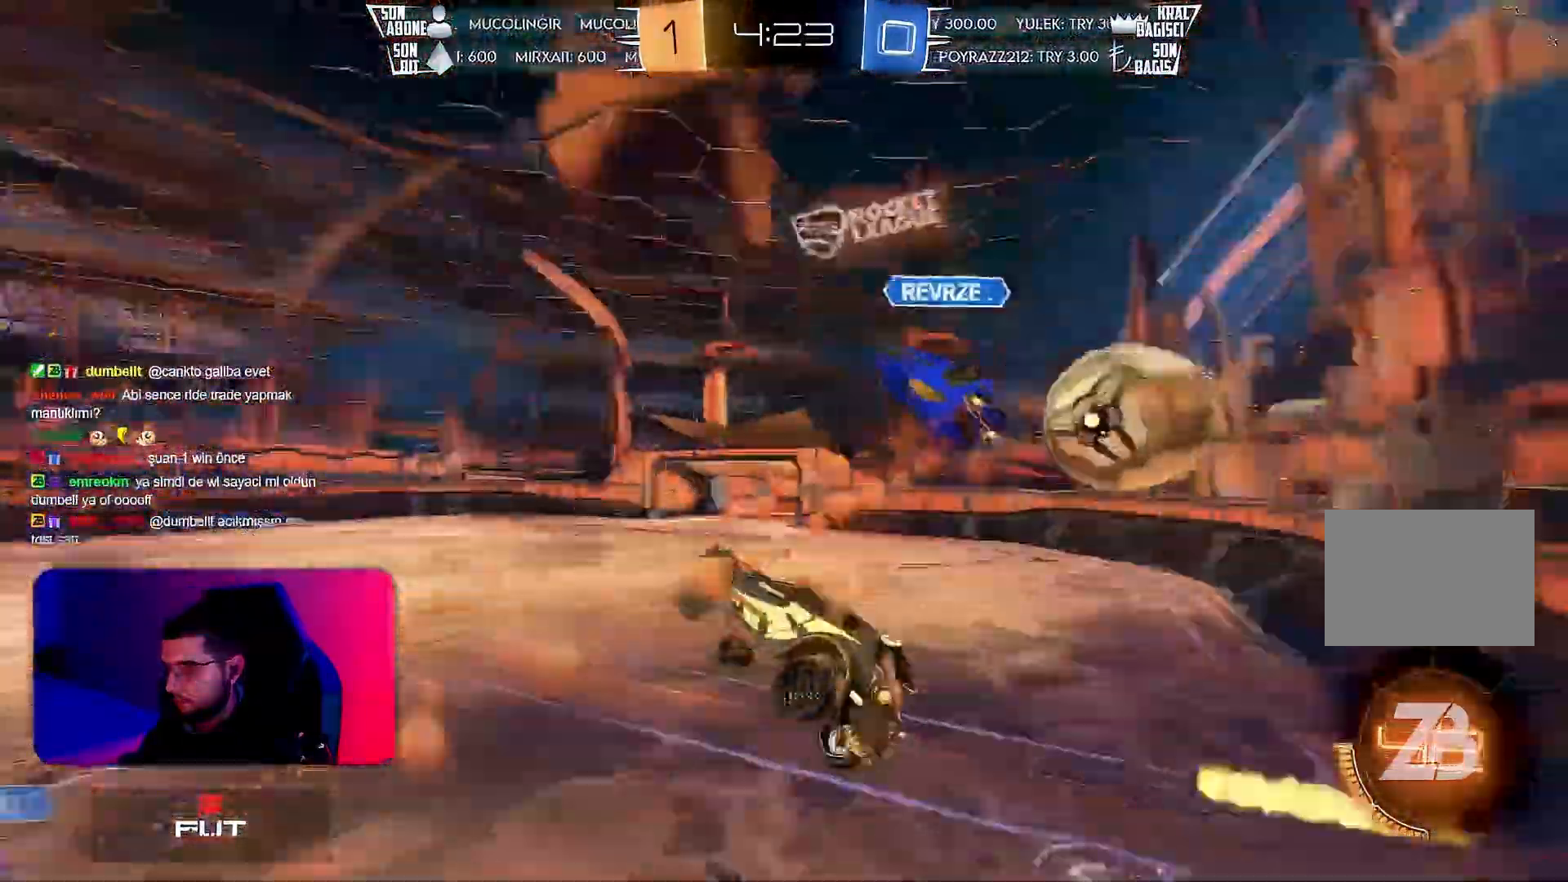
{"buttons": ["L1", "R1", "R2"], "left_stick": "up-right", "events": [[183, "R1", "down"], [200, "L1", "down"], [483, "left_stick", "up-right"]]}
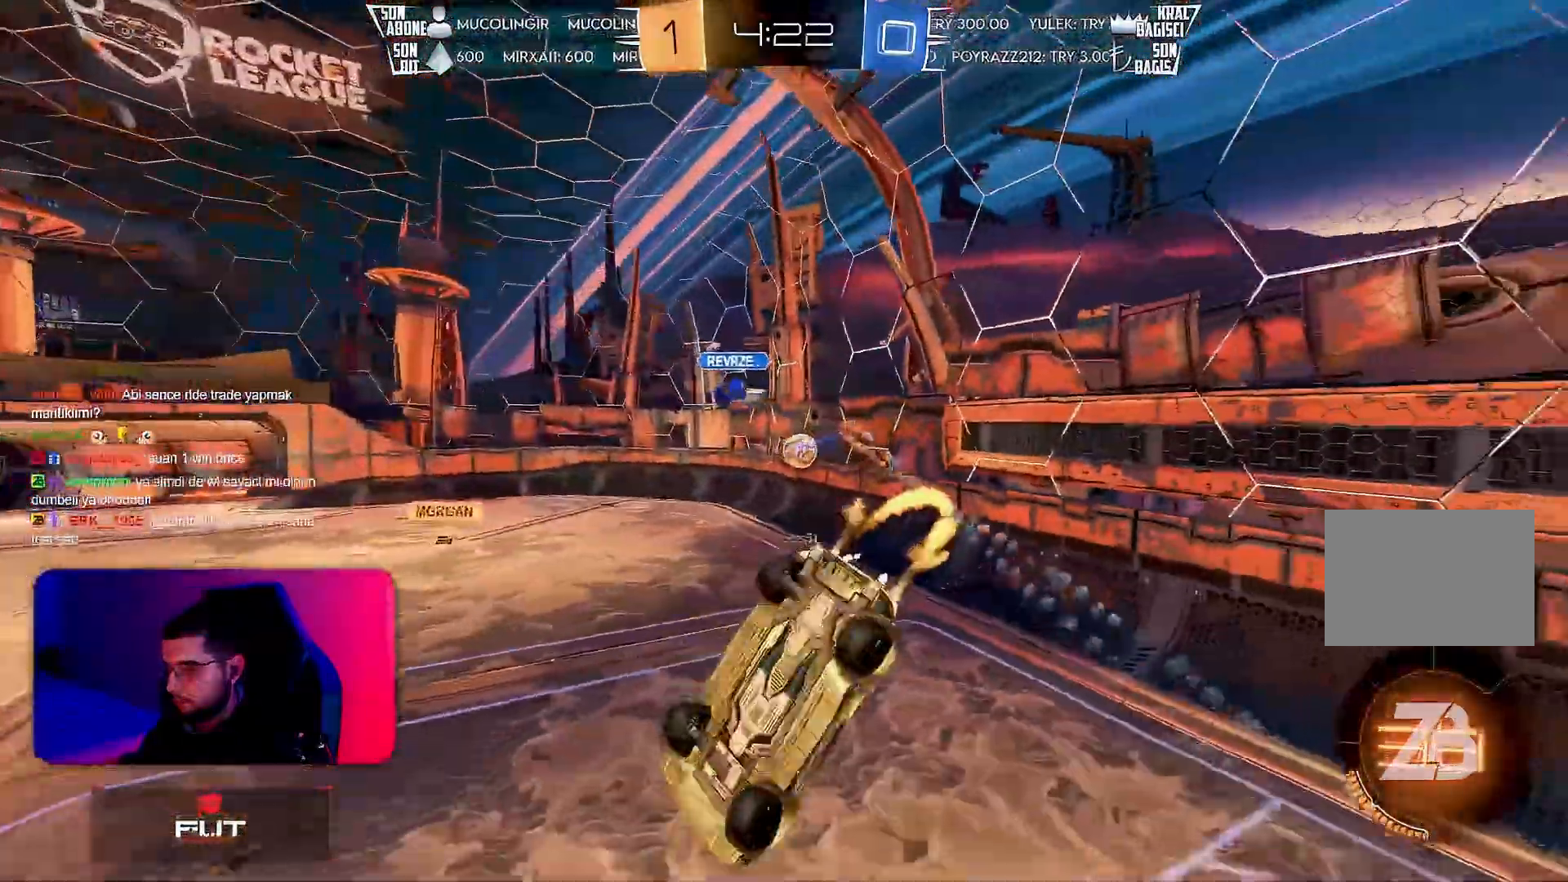
{"buttons": ["R2"], "left_stick": "center", "events": [[117, "left_stick", "right"], [233, "R1", "up"], [383, "L1", "up"], [383, "left_stick", "center"]]}
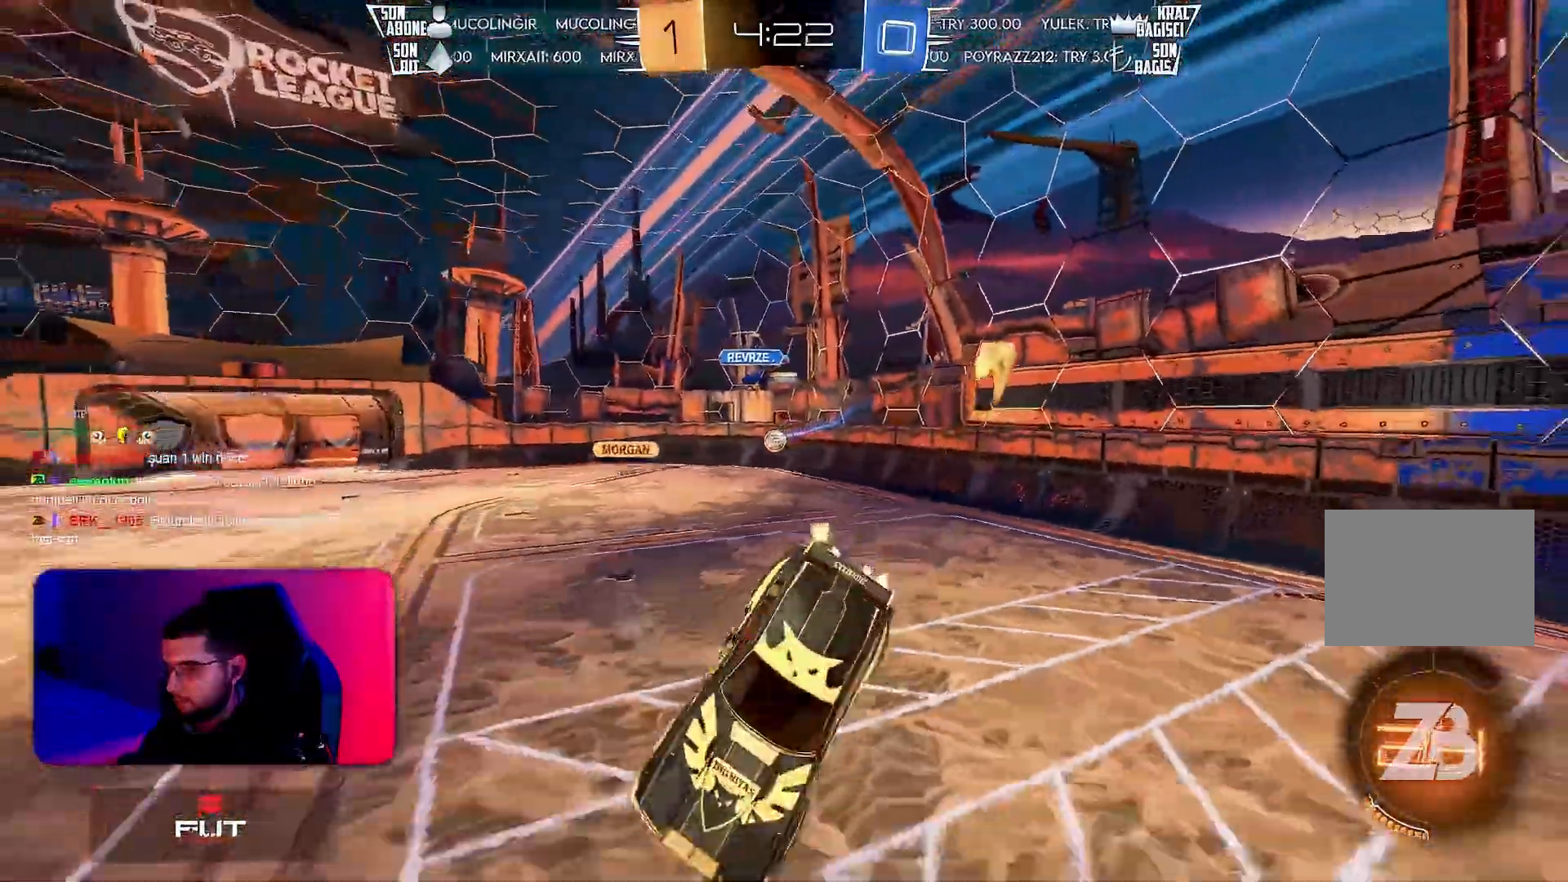
{"buttons": ["R2"], "left_stick": "right", "events": [[150, "L1", "down"], [150, "left_stick", "down-right"], [250, "L1", "up"], [267, "left_stick", "center"], [383, "left_stick", "right"]]}
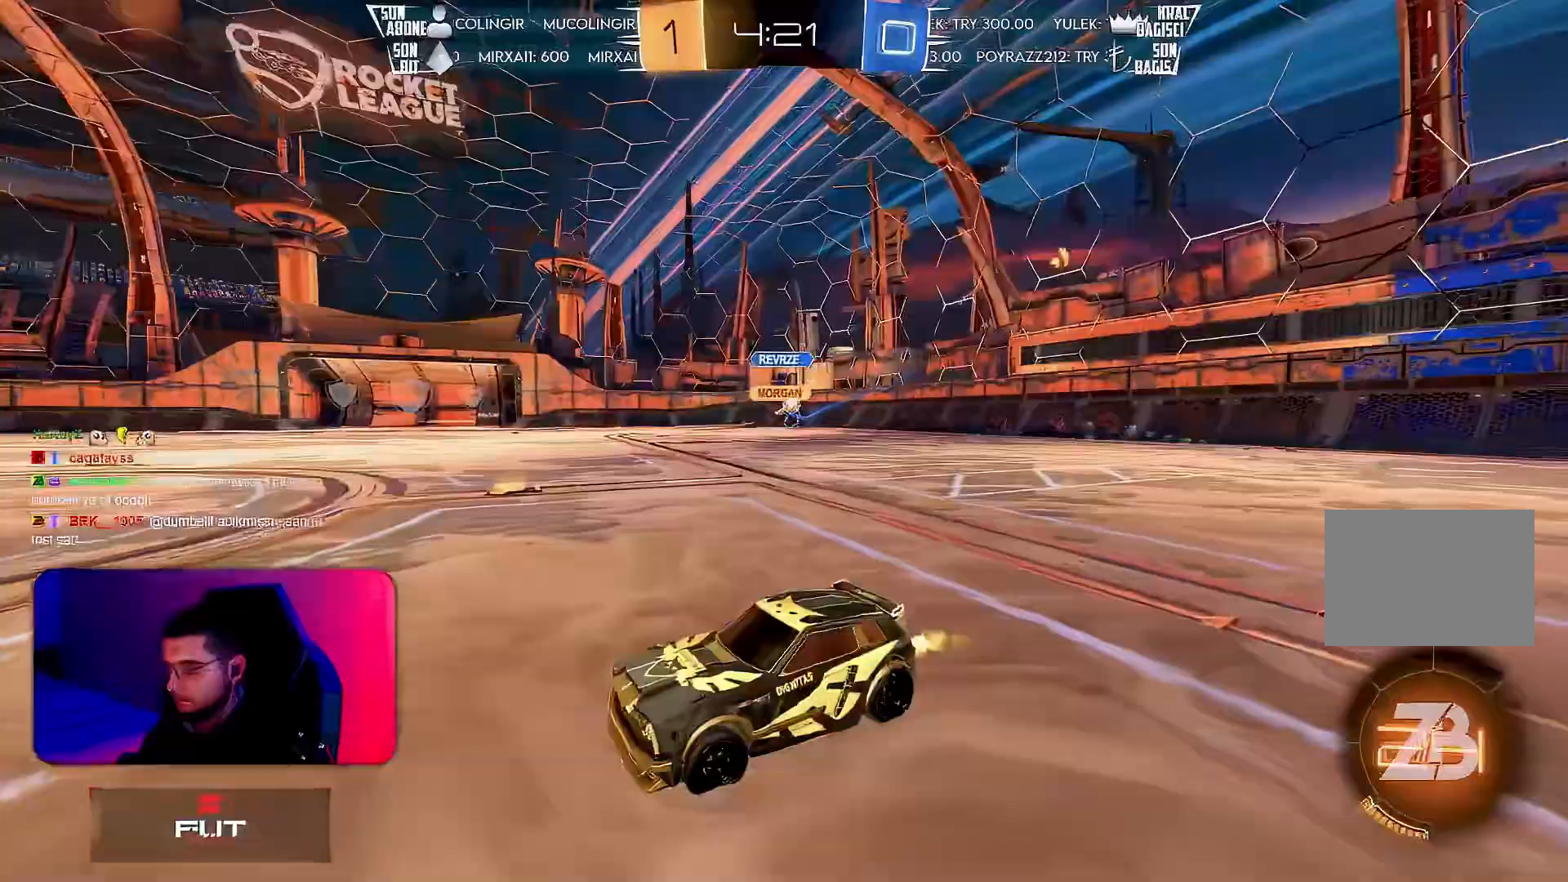
{"buttons": ["TRIANGLE", "R2"], "left_stick": "right", "events": [[433, "TRIANGLE", "down"]]}
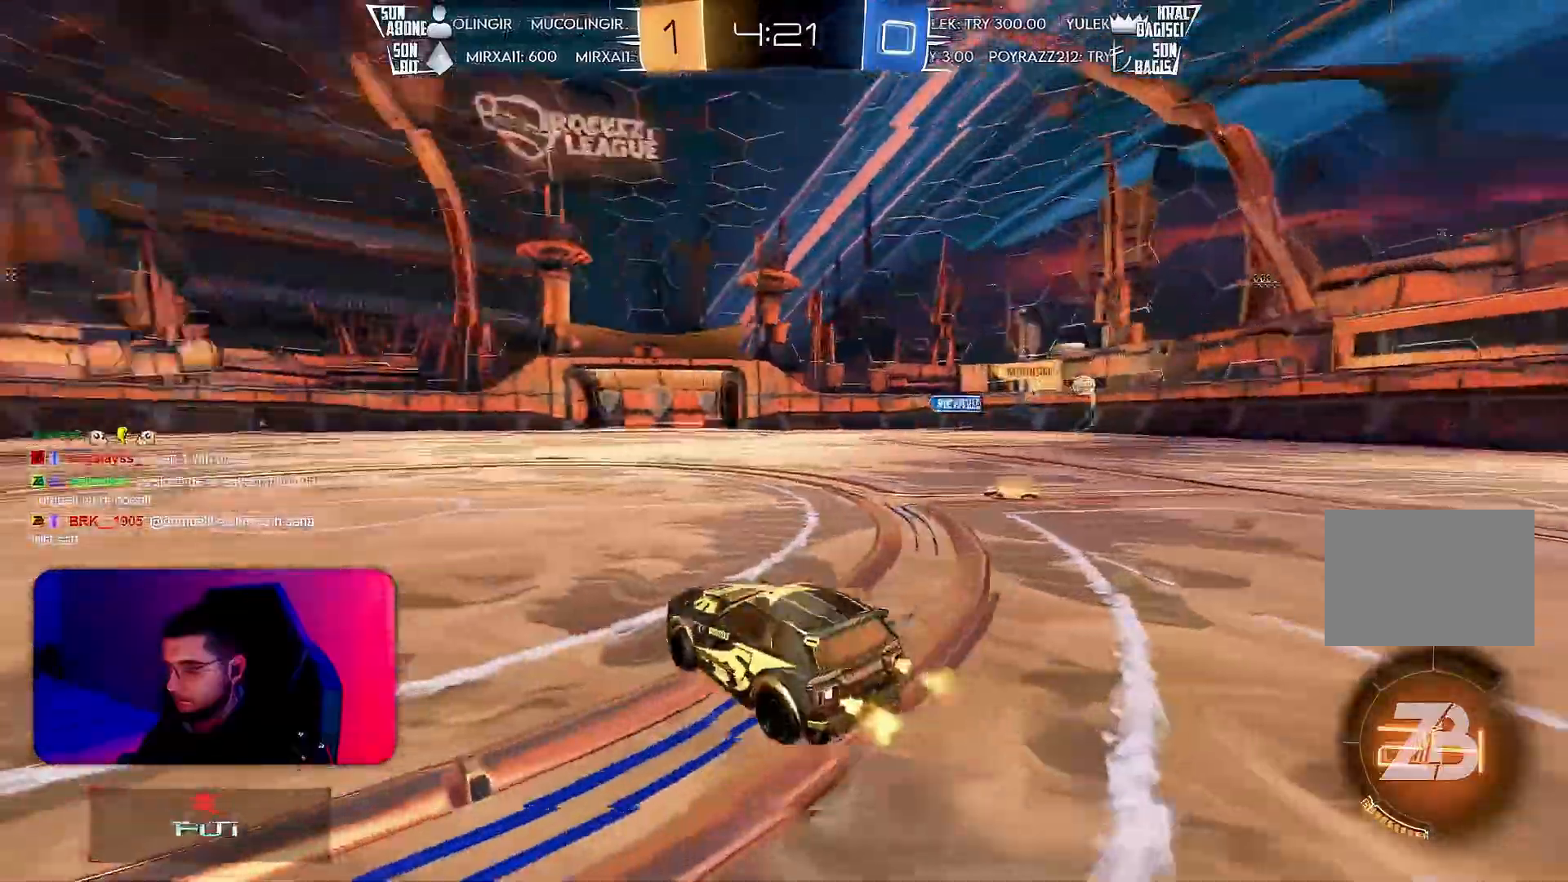
{"buttons": ["R2"], "left_stick": "center", "events": [[17, "TRIANGLE", "up"], [67, "left_stick", "center"], [267, "CROSS", "down"], [300, "CROSS", "up"], [300, "left_stick", "up-right"], [400, "left_stick", "center"]]}
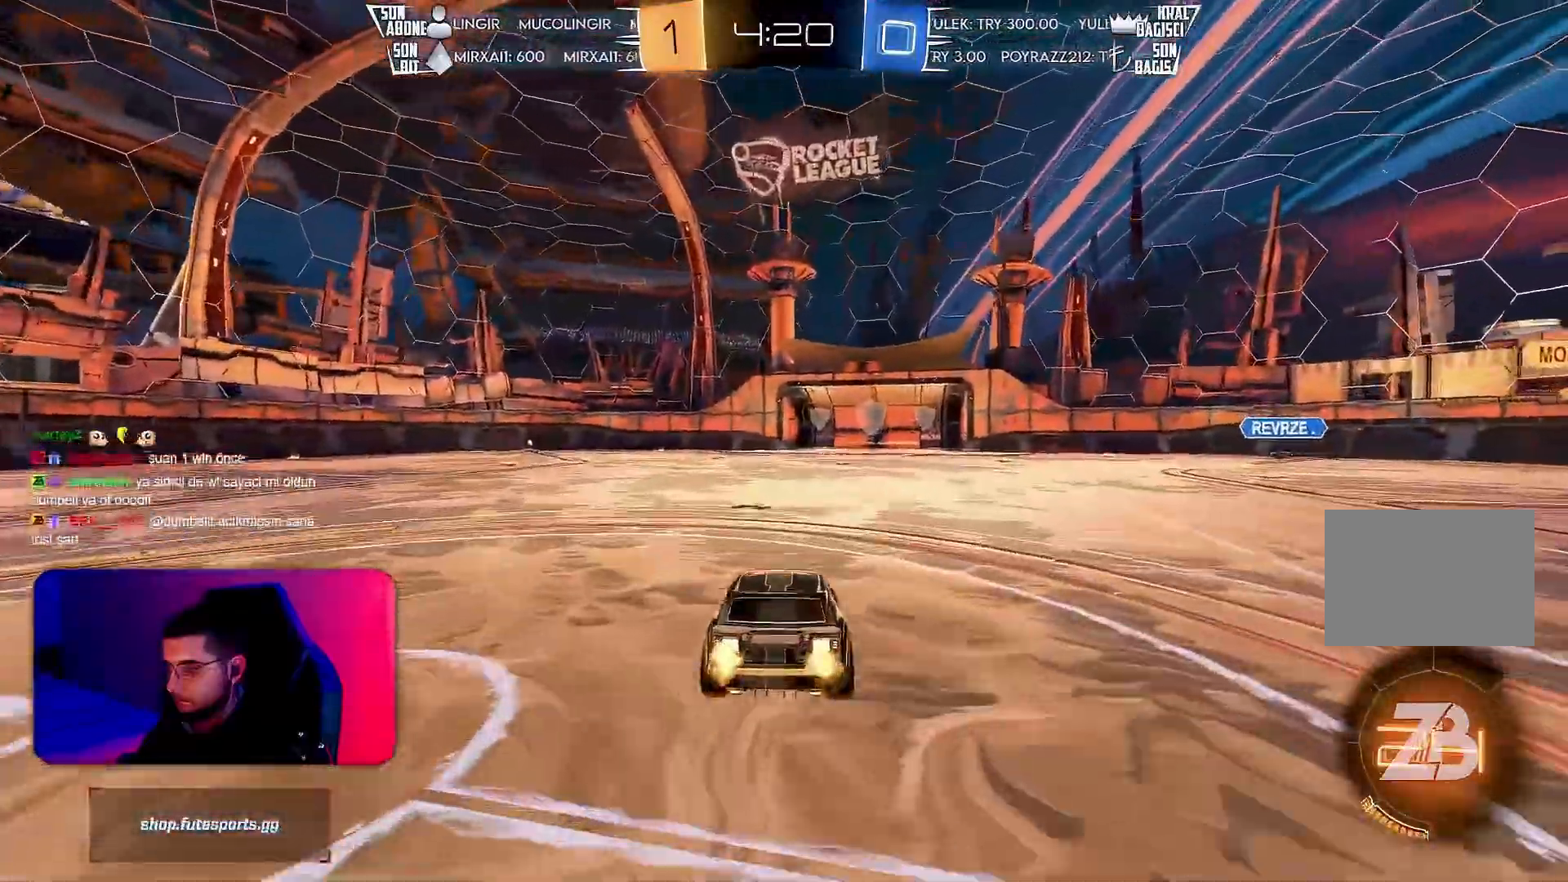
{"buttons": ["R2"], "left_stick": "down", "events": [[67, "TRIANGLE", "down"], [133, "TRIANGLE", "up"], [300, "left_stick", "down"]]}
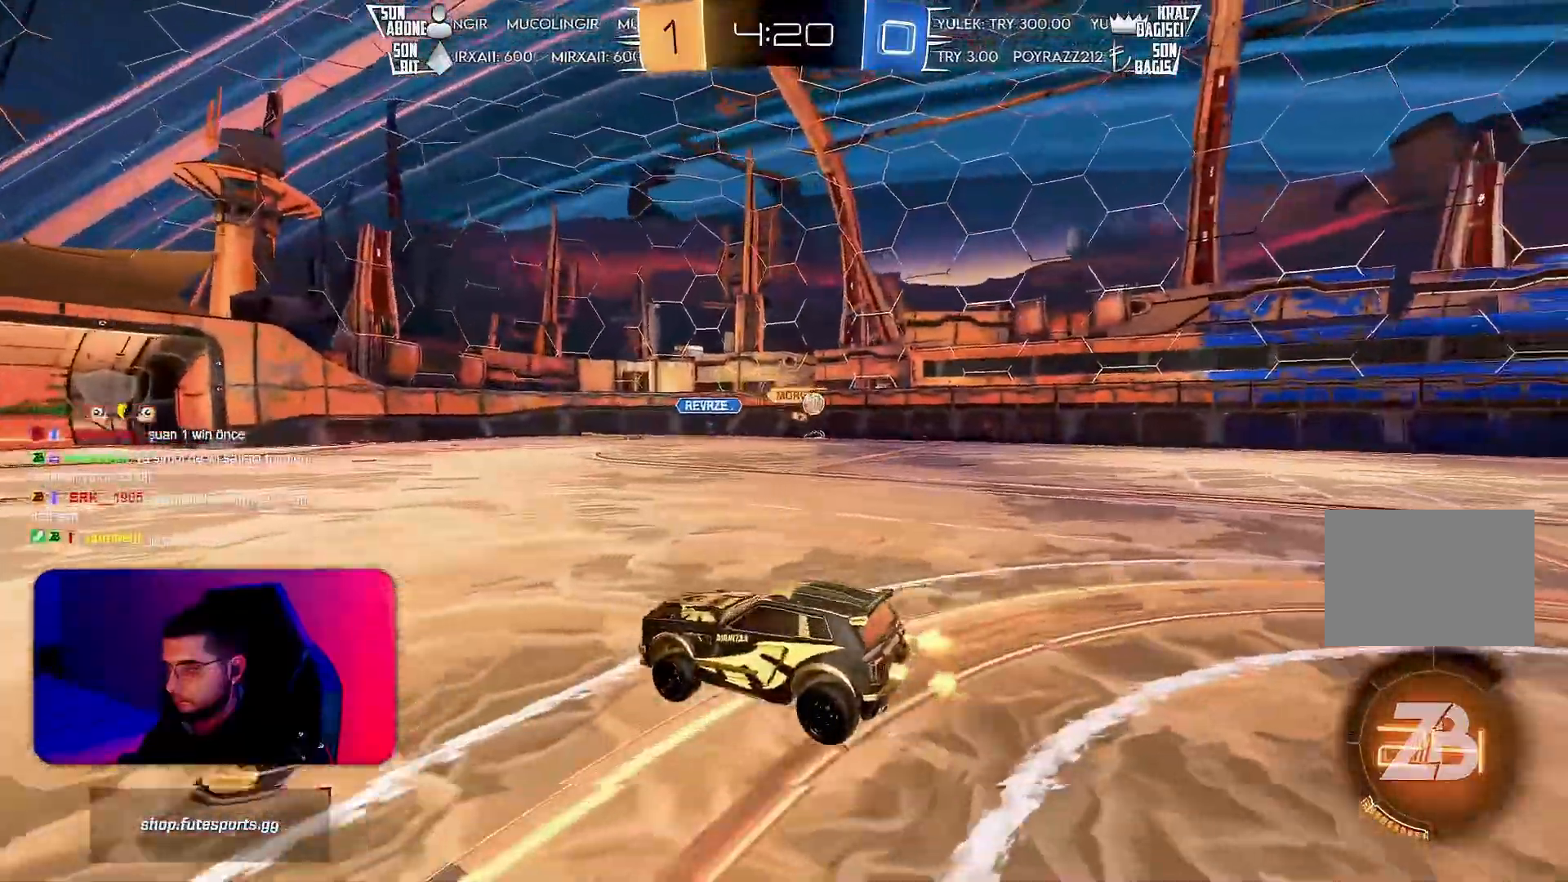
{"buttons": ["R2"], "left_stick": "center", "events": [[50, "left_stick", "center"], [133, "left_stick", "up"], [183, "CROSS", "down"], [267, "CROSS", "up"], [283, "left_stick", "center"]]}
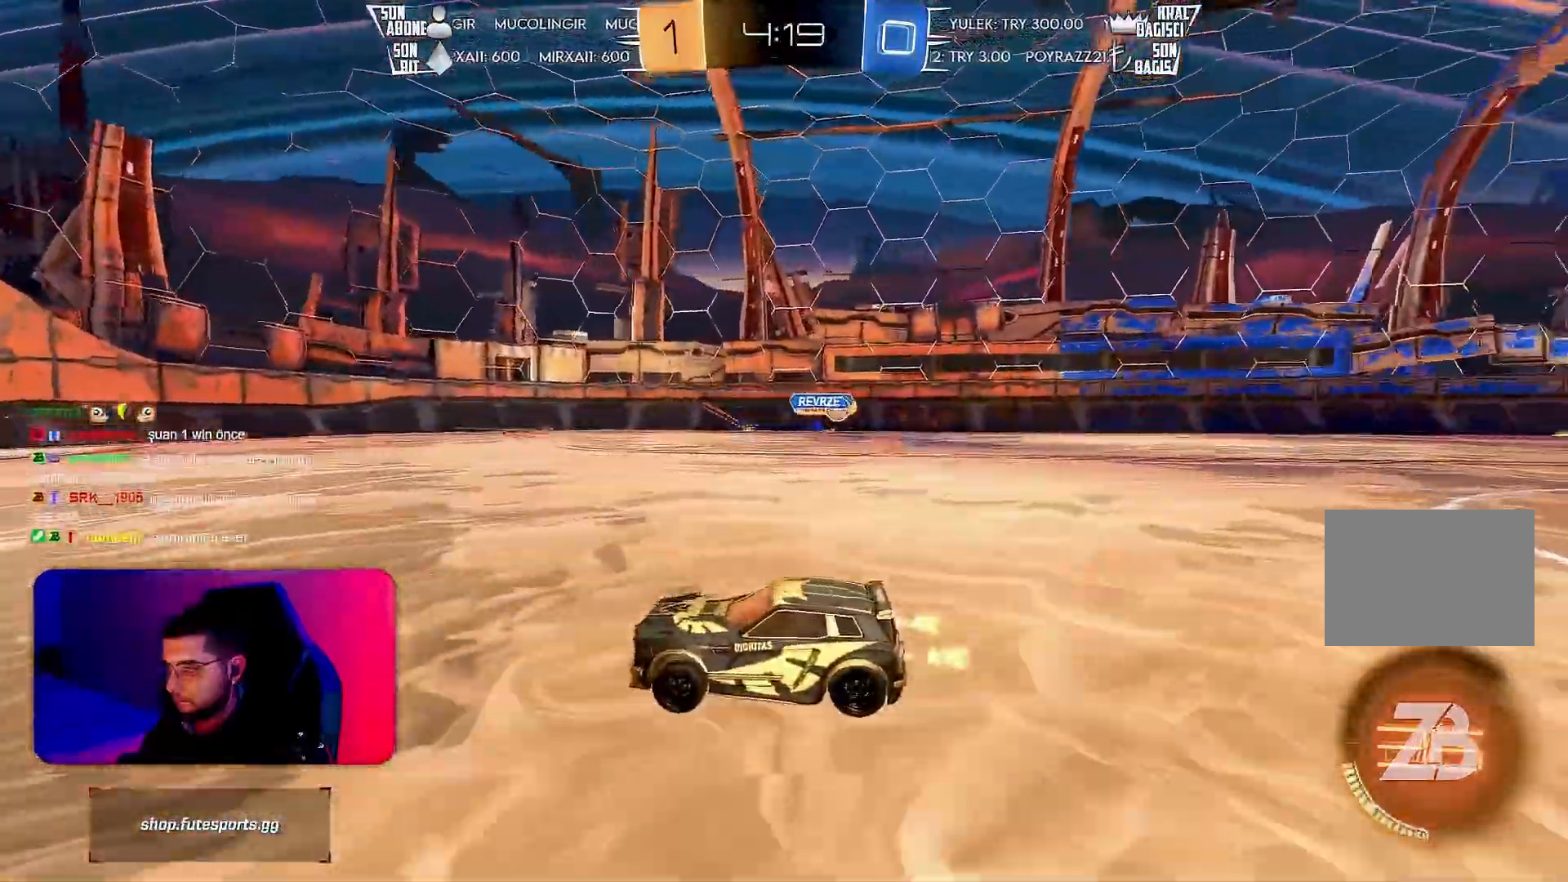
{"buttons": ["R2"], "left_stick": "right", "events": [[167, "left_stick", "right"], [250, "L1", "down"], [383, "L1", "up"]]}
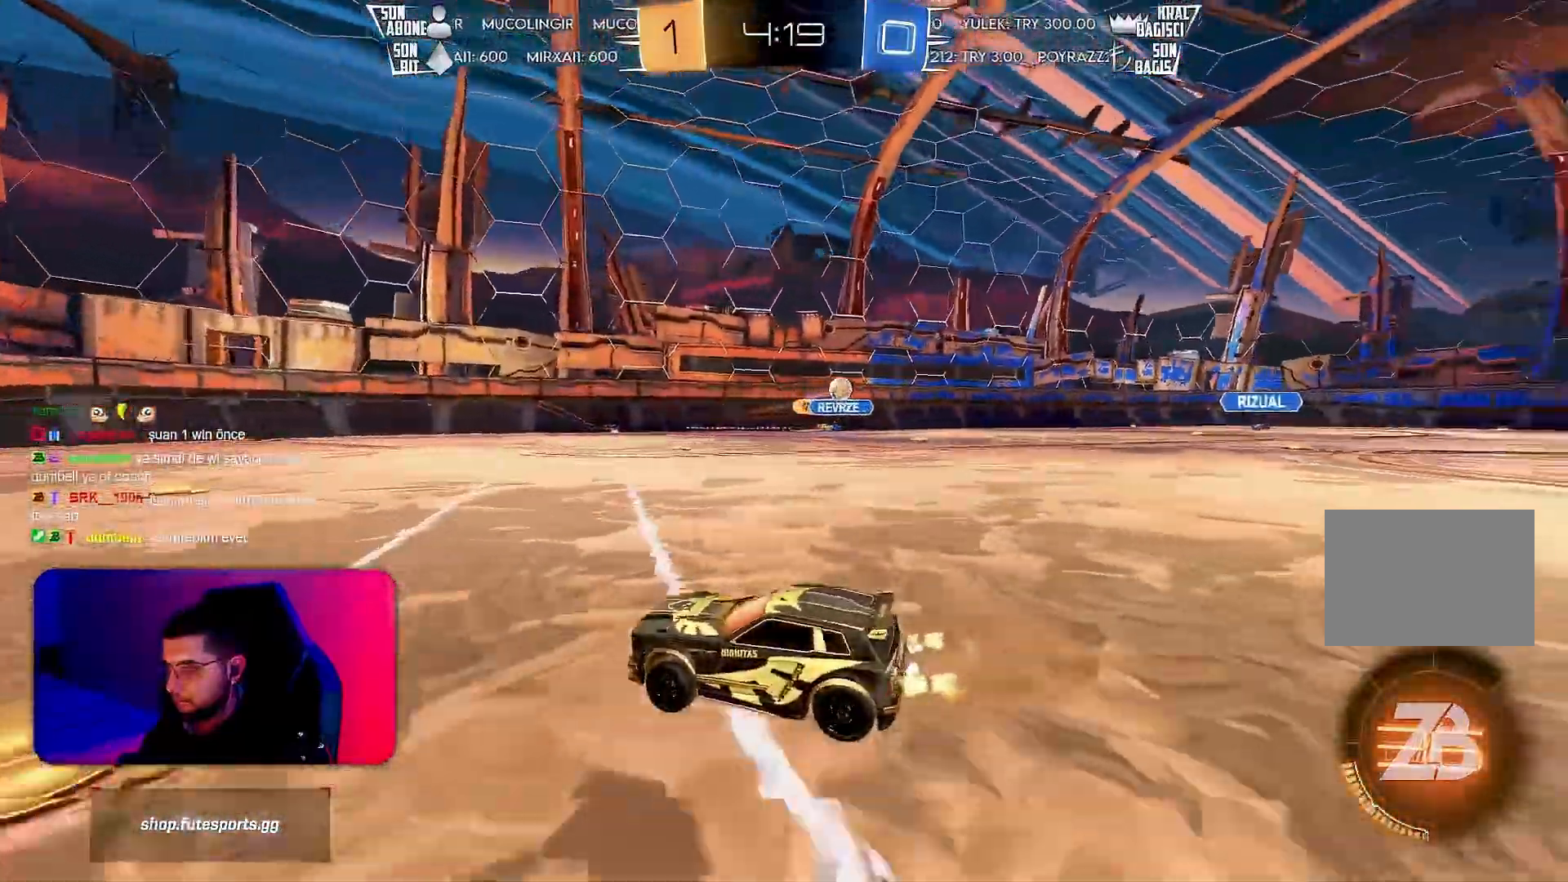
{"buttons": ["CROSS", "R2"], "left_stick": "up", "events": [[483, "CROSS", "down"], [500, "left_stick", "up"]]}
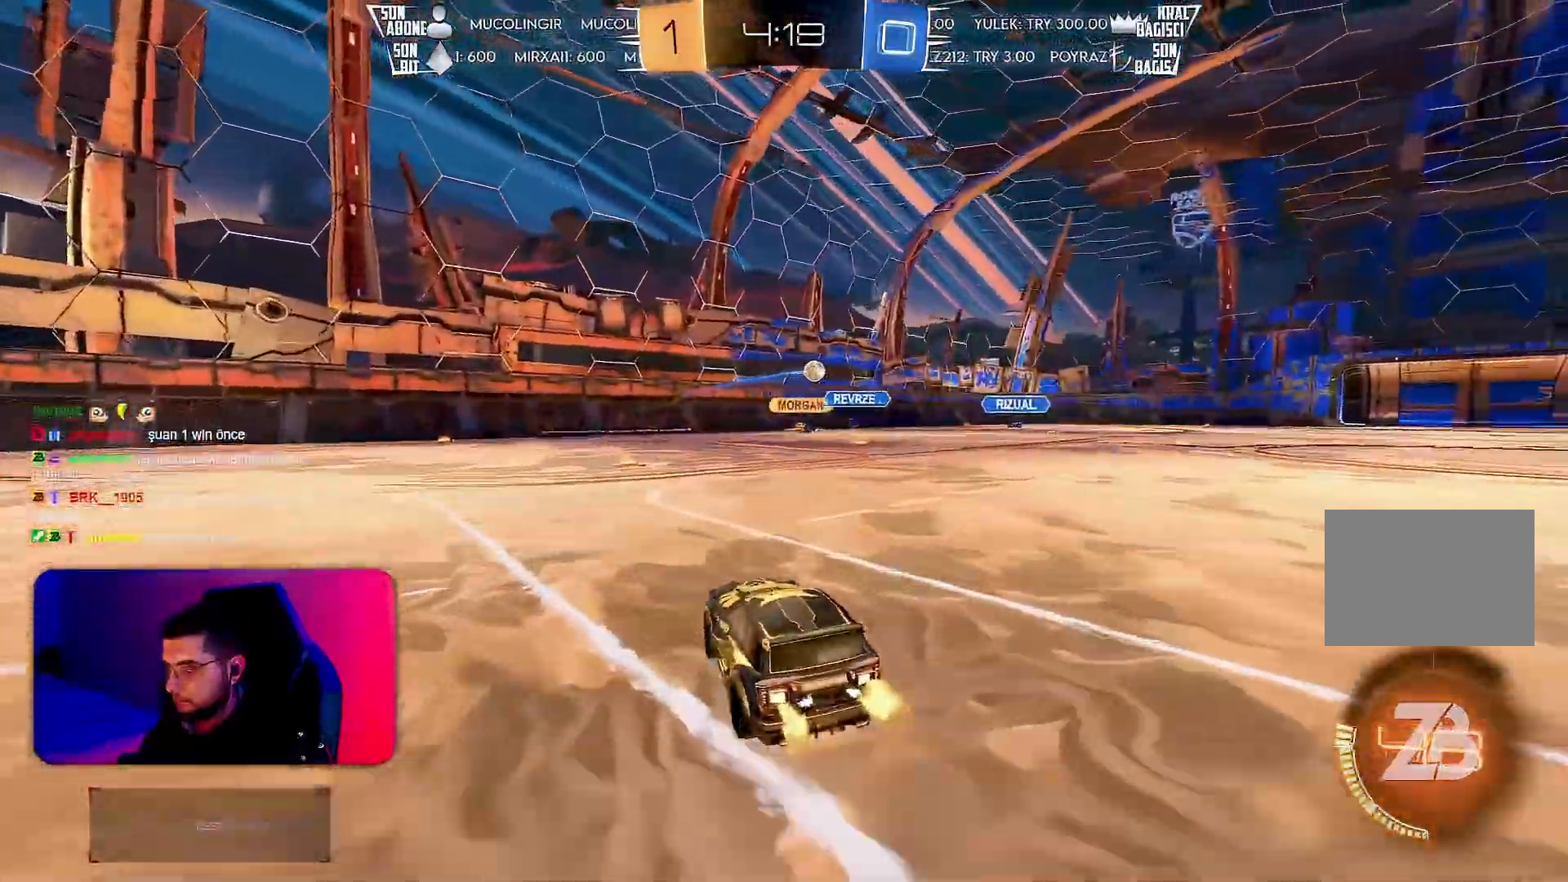
{"buttons": ["R2"], "left_stick": "center", "events": [[17, "CROSS", "up"], [83, "left_stick", "center"]]}
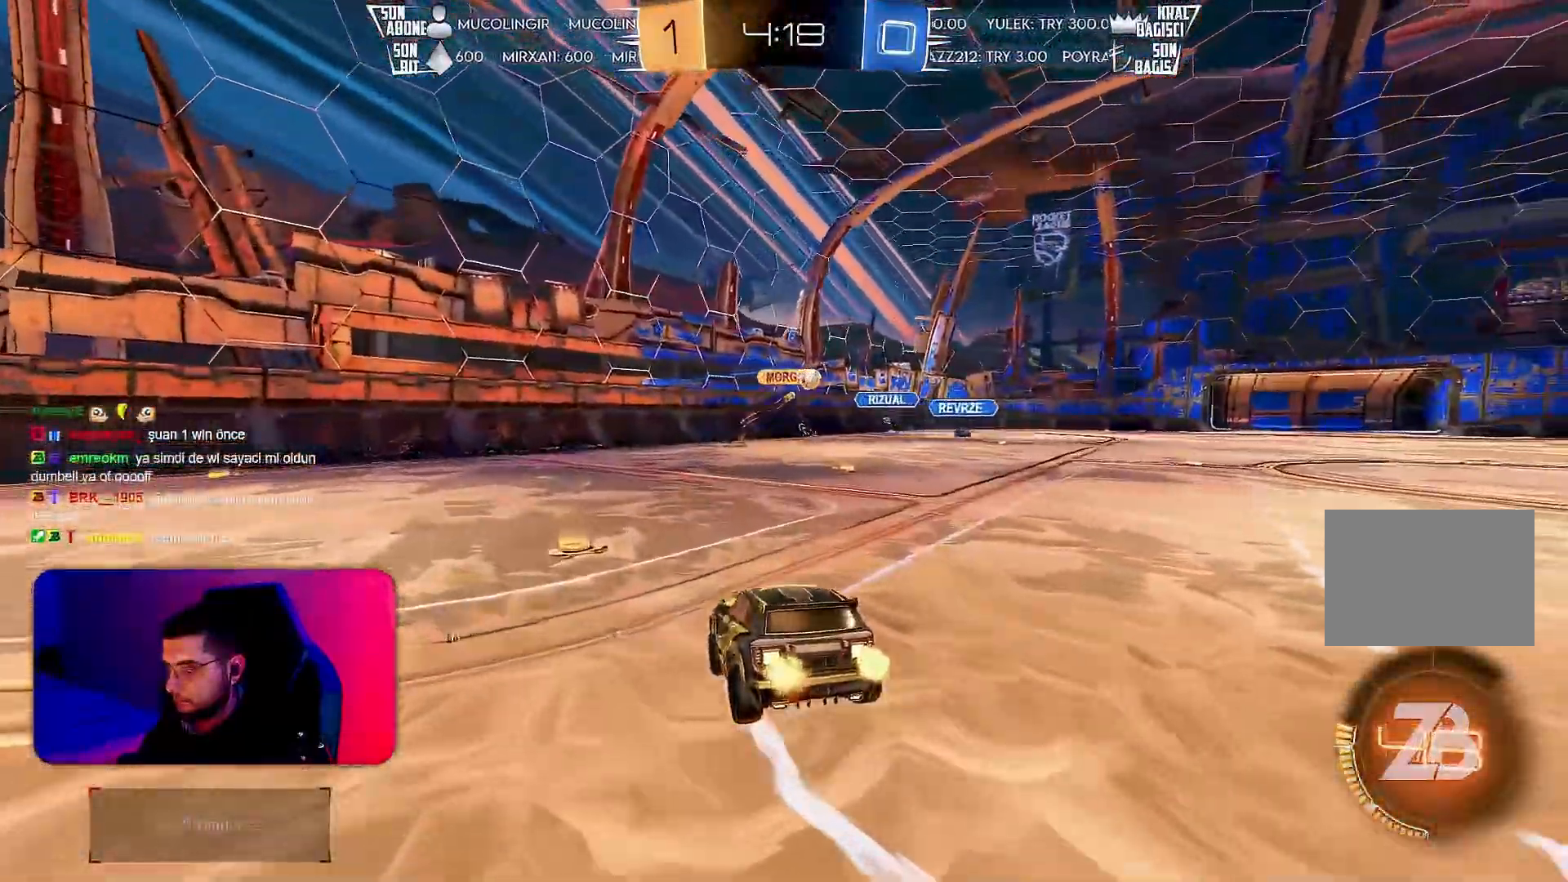
{"buttons": ["R2"], "left_stick": "up-right", "events": [[17, "left_stick", "down"], [217, "left_stick", "center"], [283, "left_stick", "up"], [383, "CROSS", "down"], [417, "left_stick", "up-right"], [433, "CROSS", "up"]]}
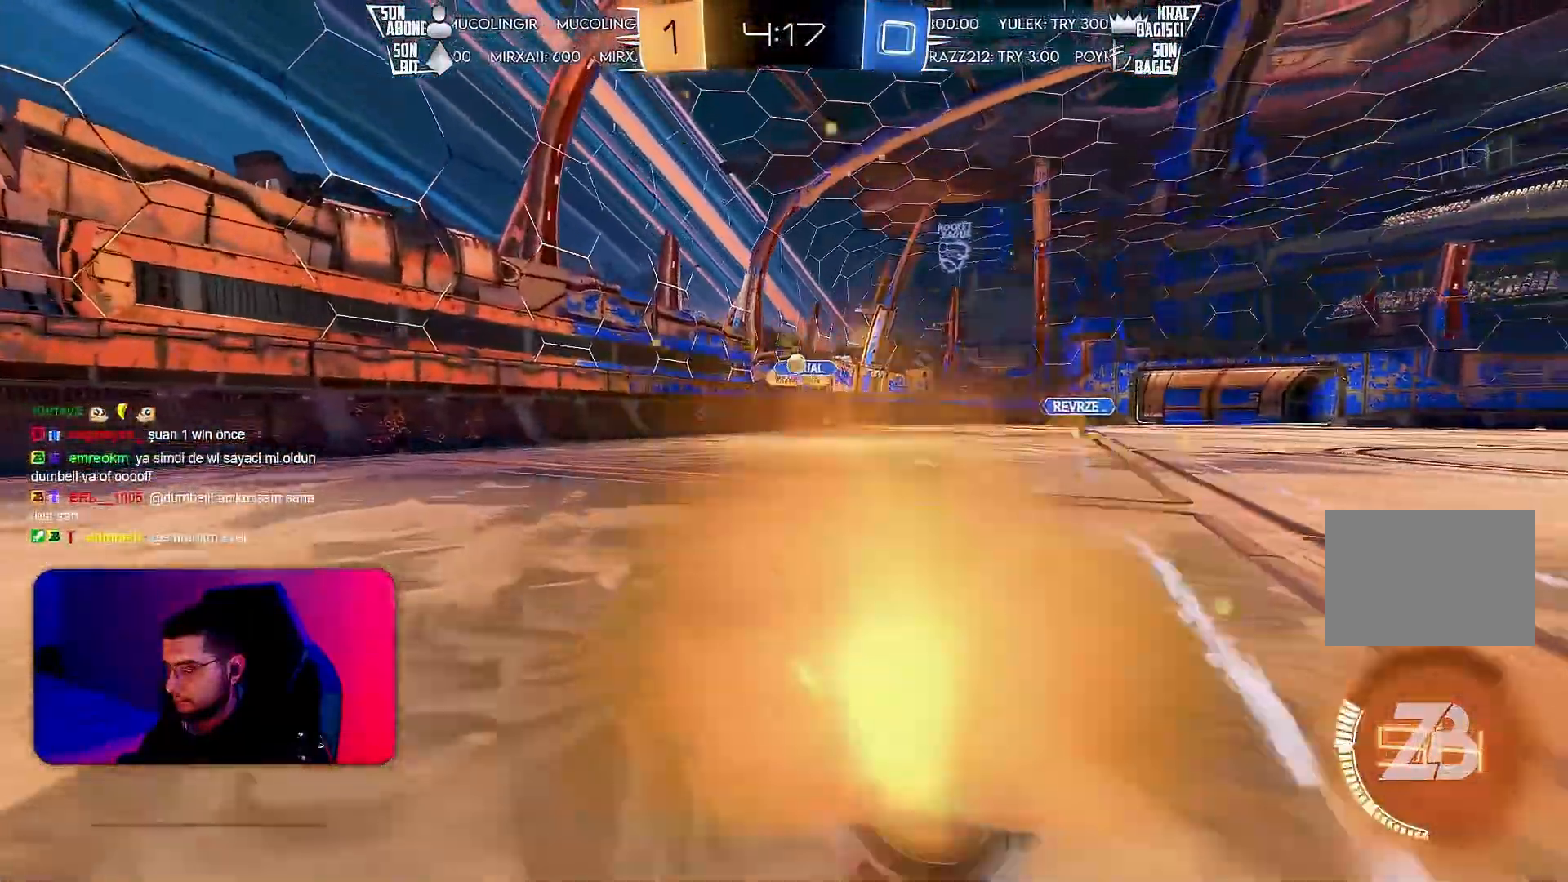
{"buttons": ["R1", "R2"], "left_stick": "center", "events": [[183, "left_stick", "right"], [300, "R1", "down"], [317, "left_stick", "center"]]}
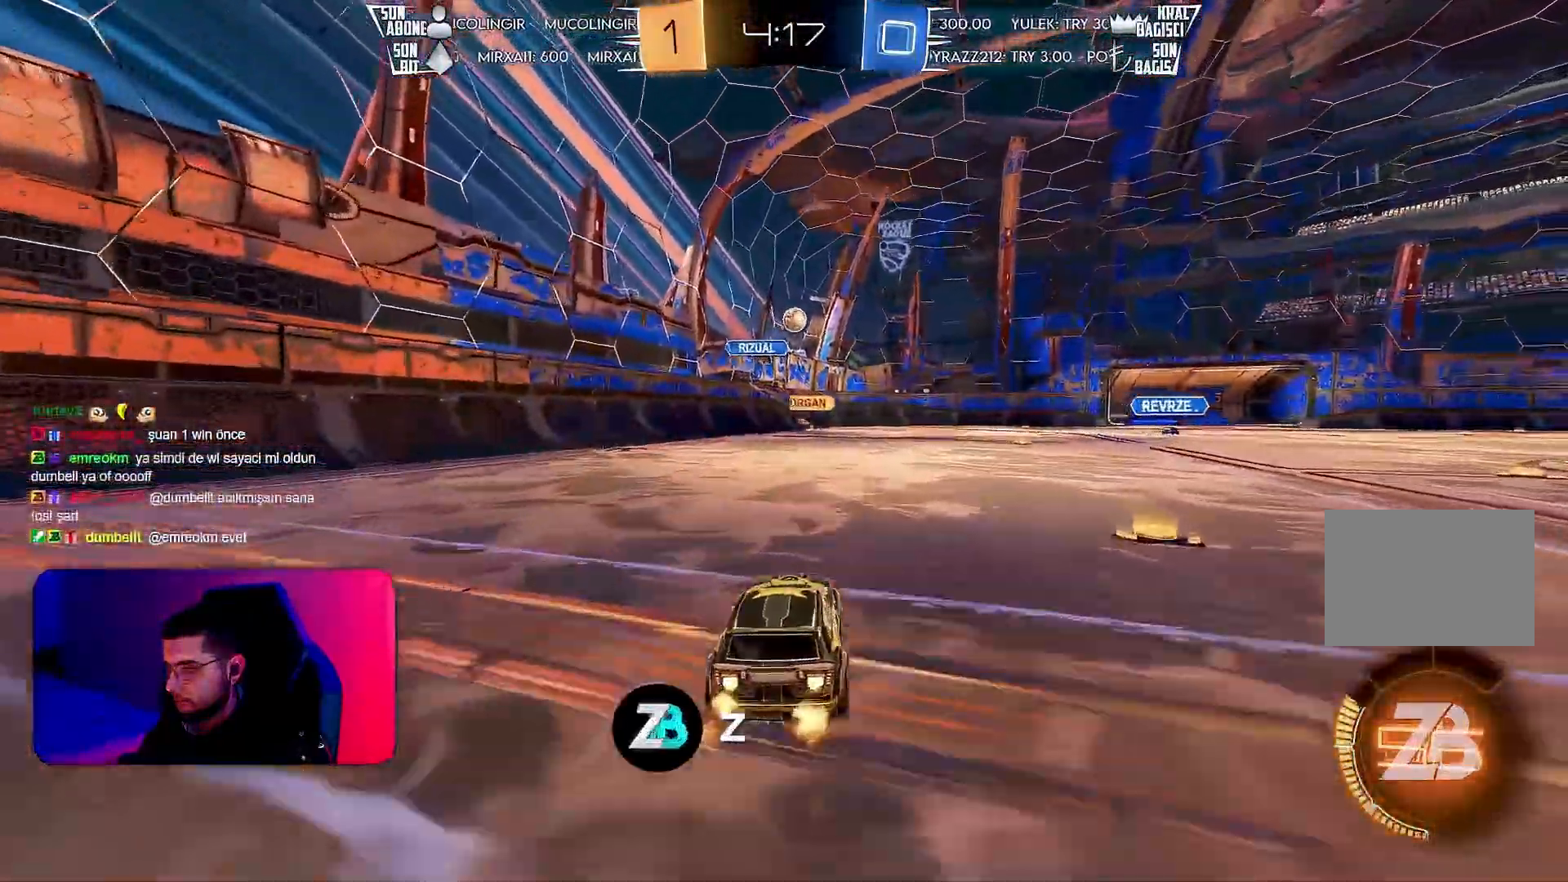
{"buttons": ["R2"], "left_stick": "center", "events": [[33, "R1", "up"]]}
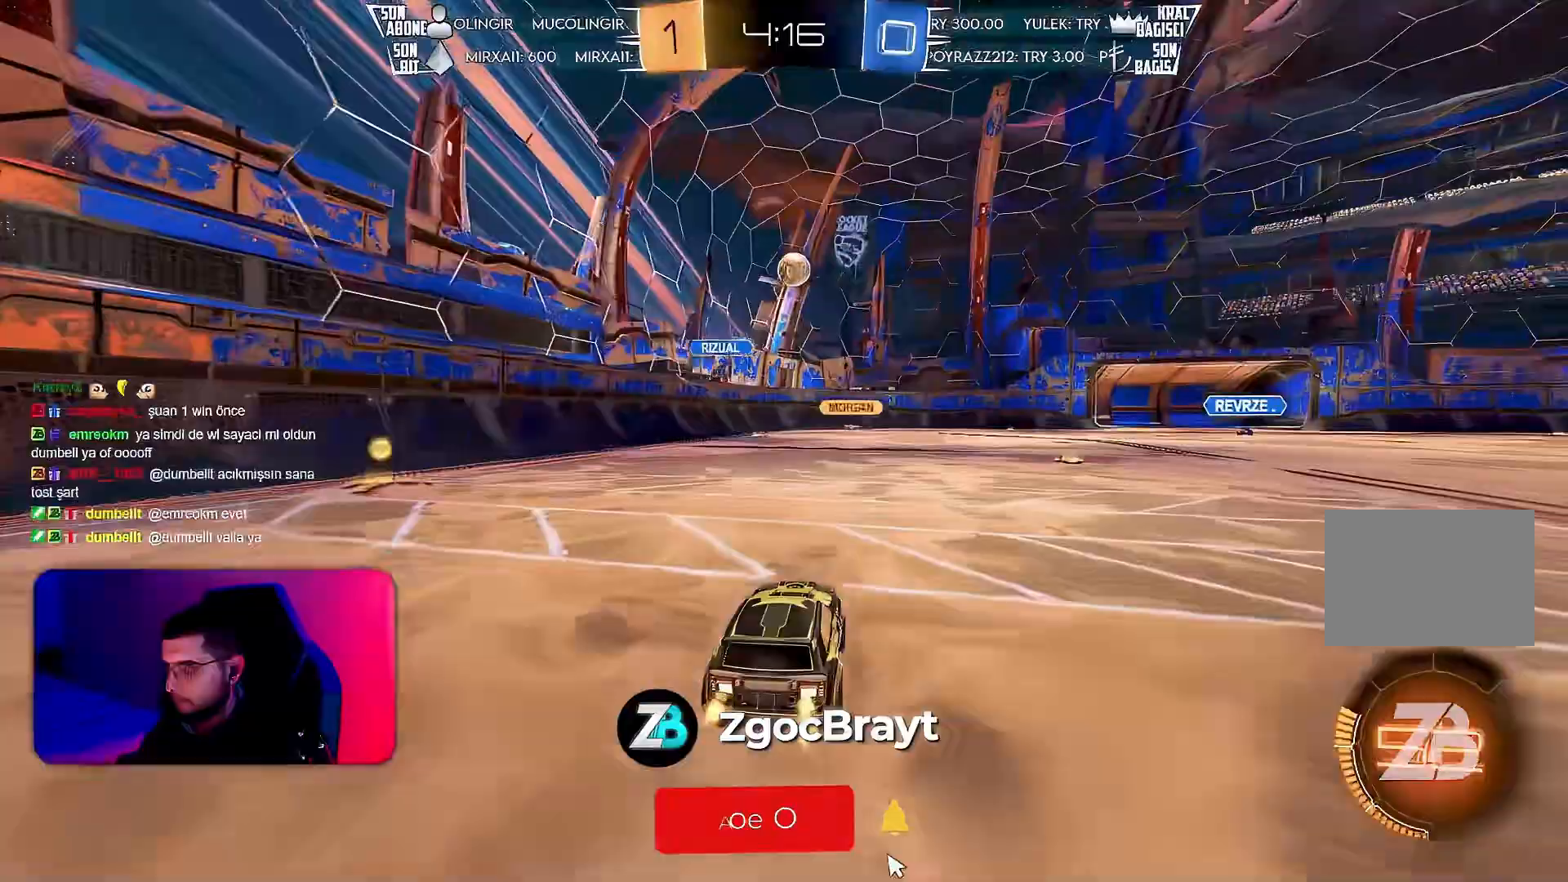
{"buttons": ["CROSS", "R2"], "left_stick": "down", "events": [[17, "left_stick", "right"], [150, "left_stick", "center"], [233, "R2", "up"], [400, "CROSS", "down"], [417, "left_stick", "down"], [433, "R2", "down"]]}
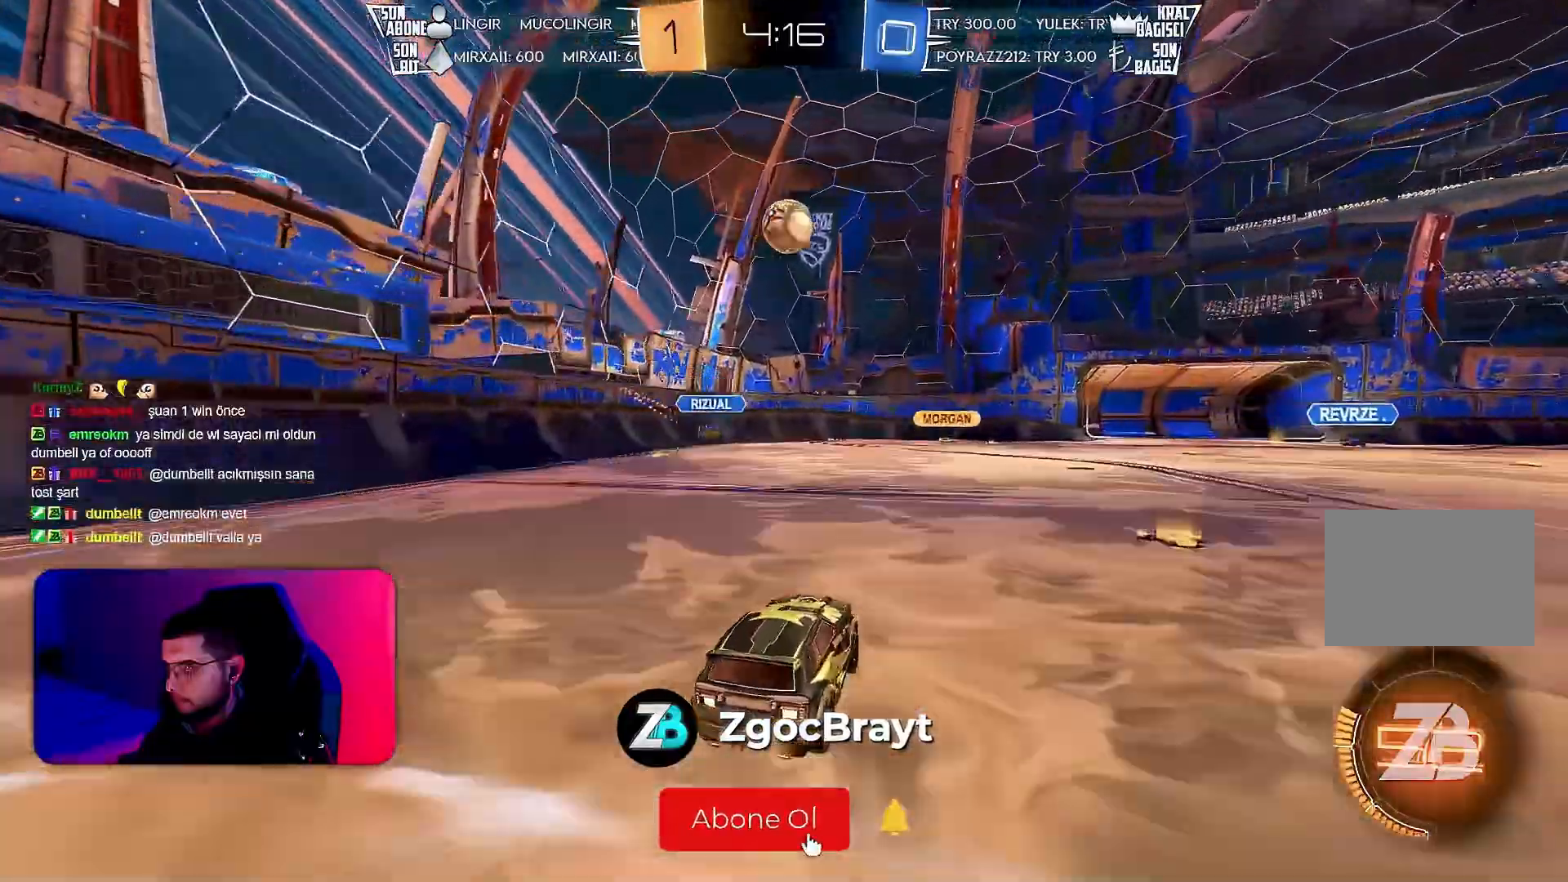
{"buttons": ["R1", "R2"], "left_stick": "up-right", "events": [[217, "R1", "down"], [250, "CROSS", "up"], [250, "left_stick", "center"], [333, "TRIANGLE", "down"], [450, "left_stick", "up-right"], [483, "TRIANGLE", "up"]]}
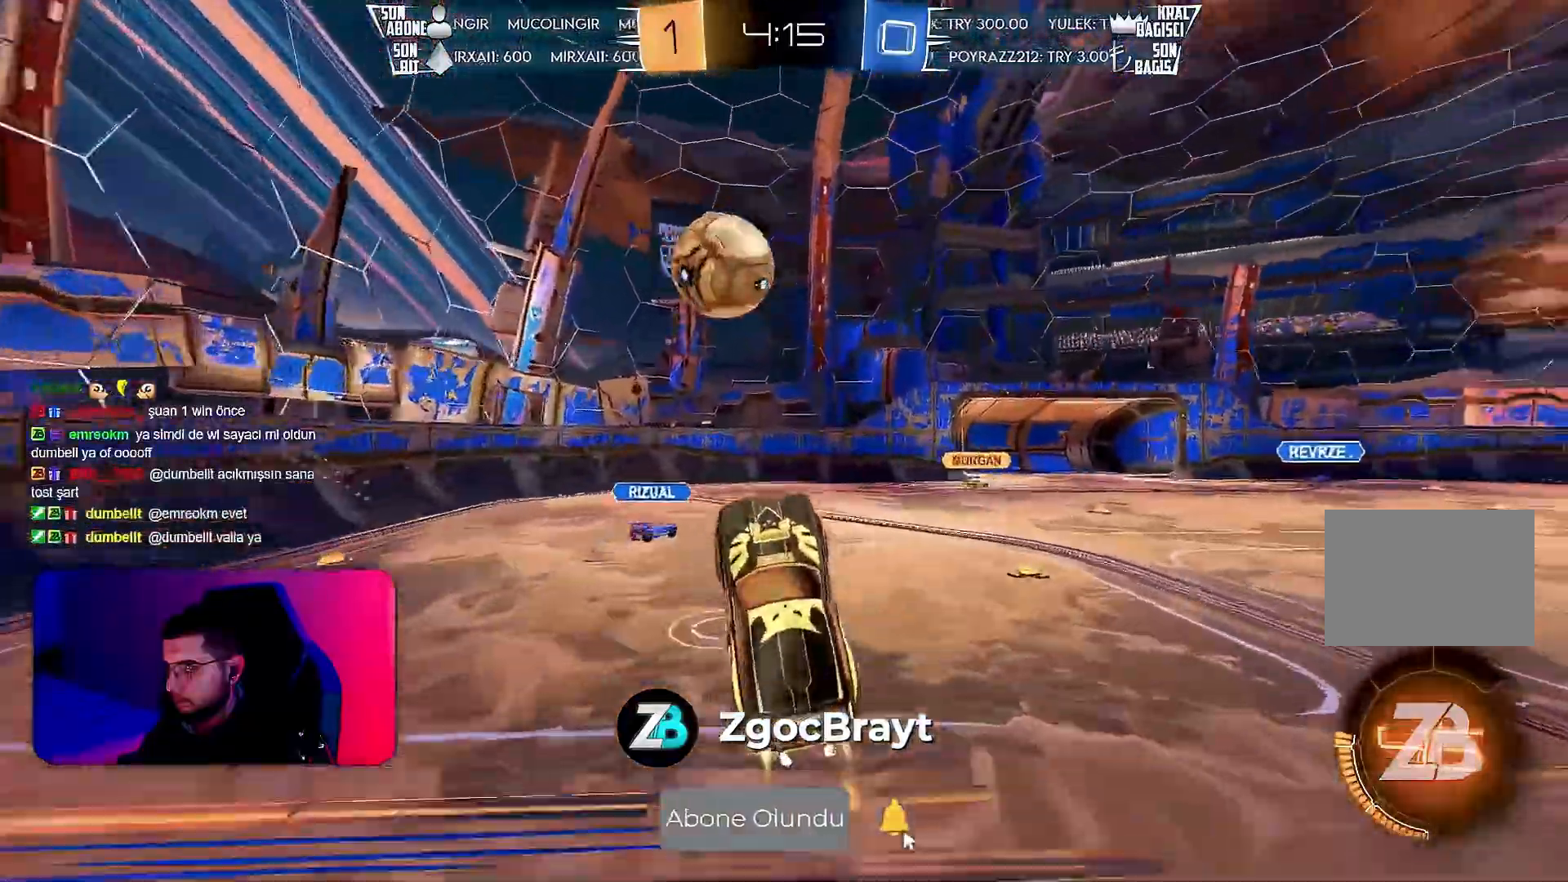
{"buttons": ["L1", "R2"], "left_stick": "up-right", "events": [[33, "left_stick", "up"], [183, "left_stick", "up-right"], [417, "L1", "down"], [433, "R1", "up"]]}